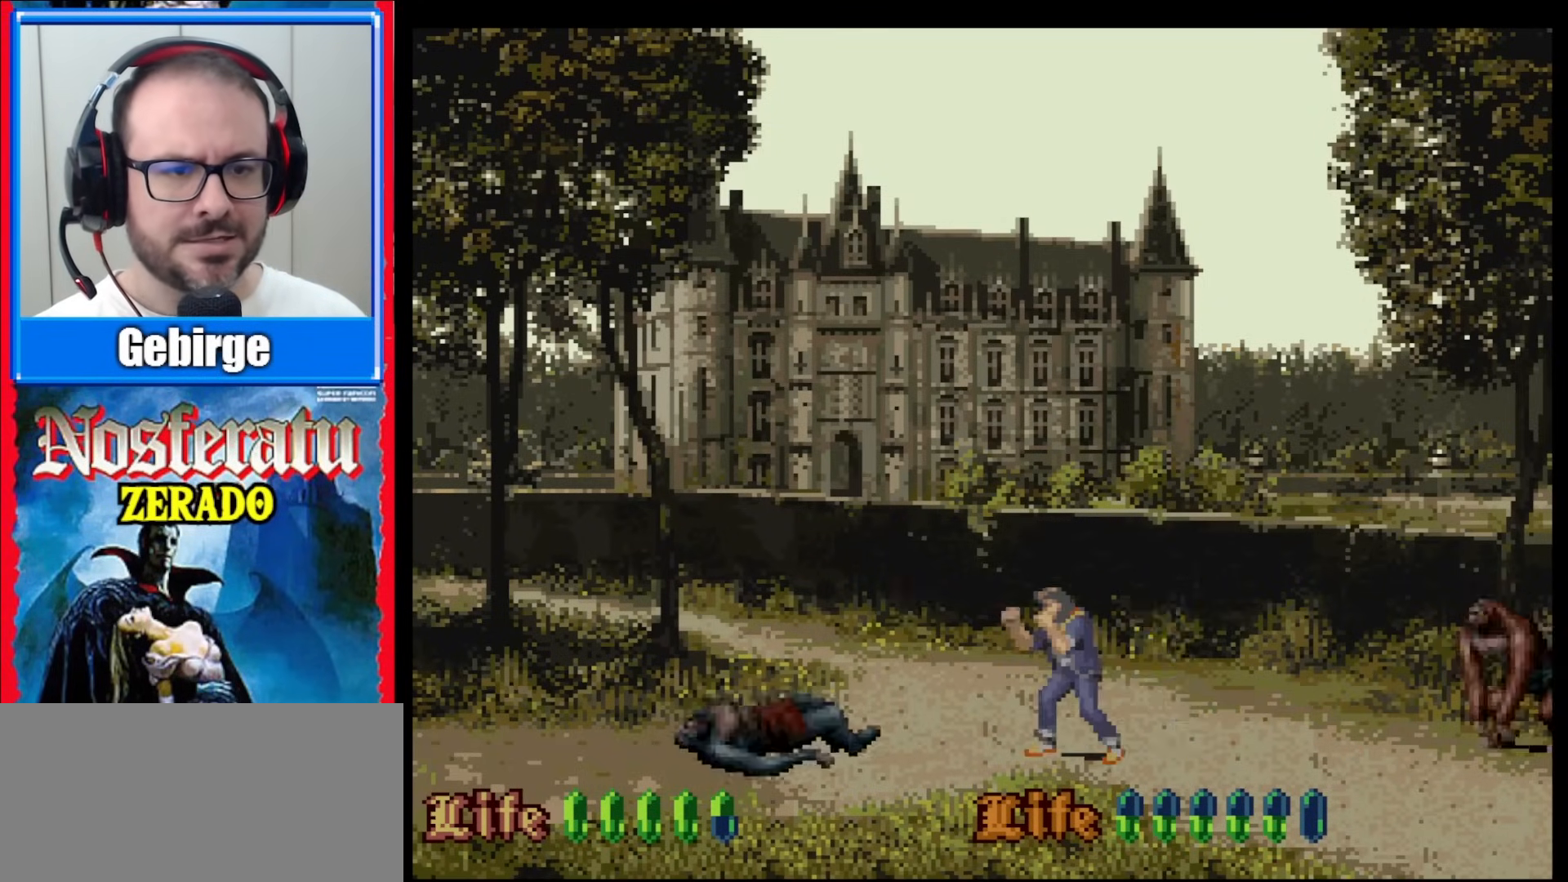
Gameplay with a controller (Nintendo layout); each line is a JSON object with the inputs held at the frame after it. "events" lists button and stick changes between this image and that frame as [ms after this image, input, new state], when the widget could be followed in between. Not read: L1 L3 R1 R3.
{"buttons": [], "events": [[50, "Y", "up"], [200, "DPAD_RIGHT", "down"], [383, "DPAD_RIGHT", "up"]]}
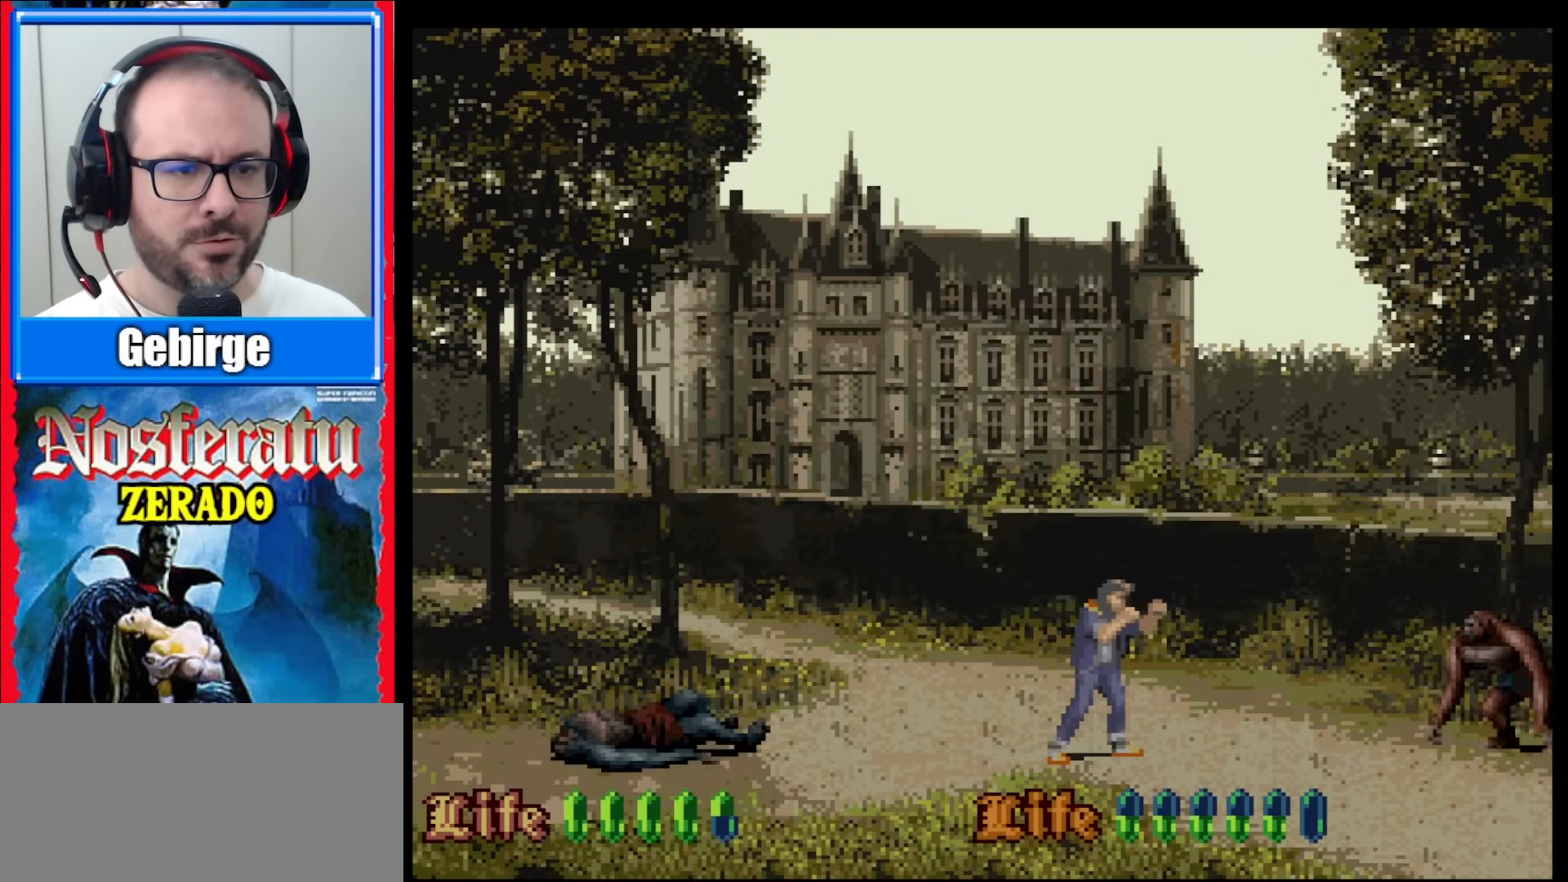
{"buttons": ["DPAD_RIGHT"], "events": [[117, "Y", "down"], [217, "Y", "up"], [317, "Y", "down"], [400, "DPAD_RIGHT", "down"], [450, "Y", "up"]]}
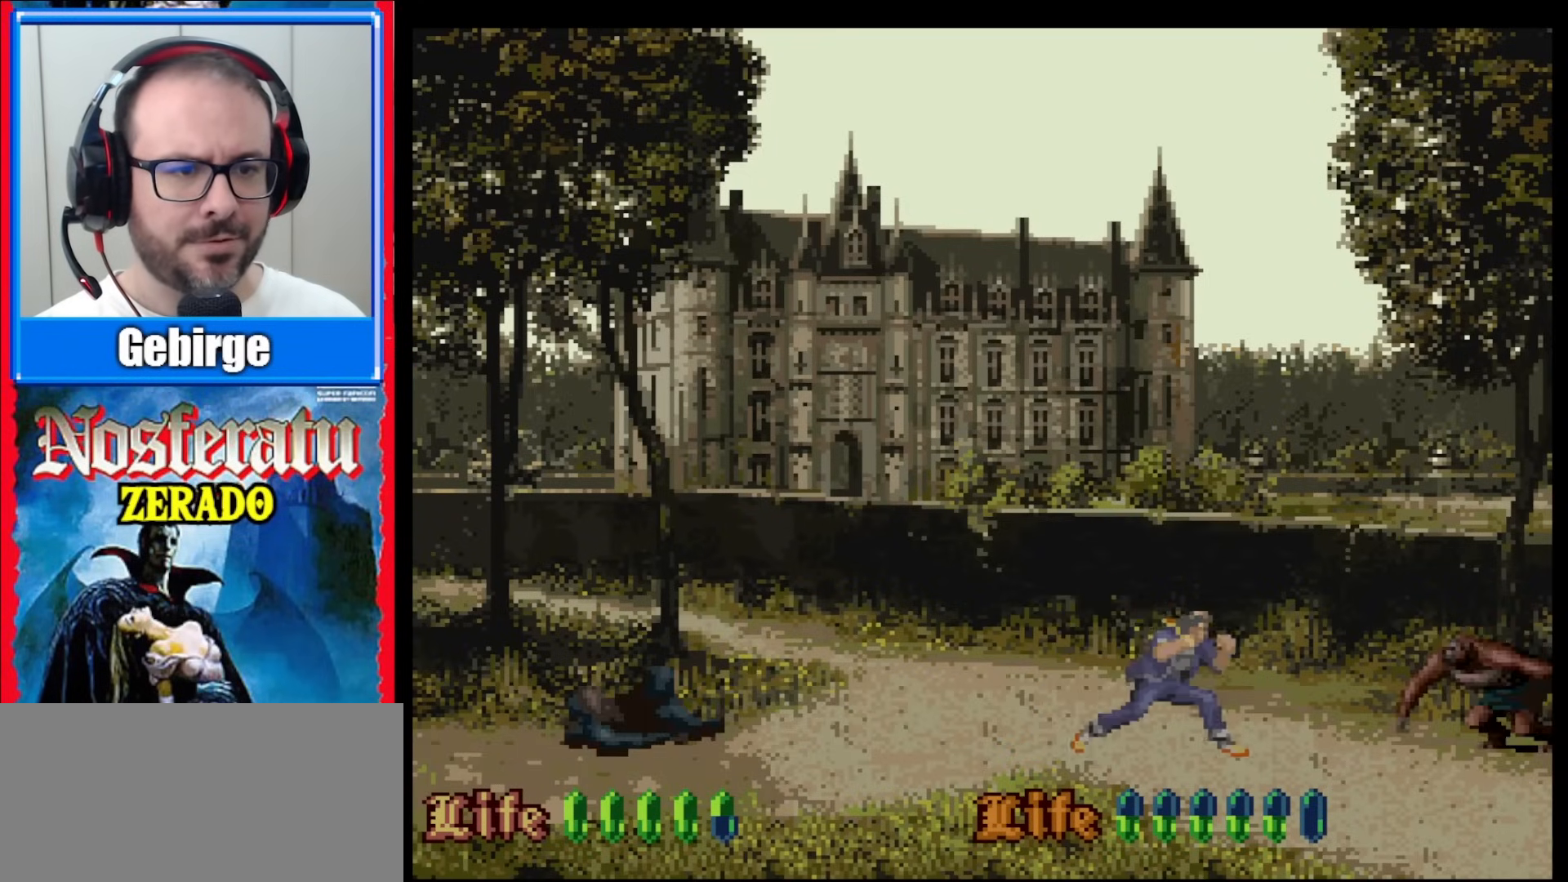
{"buttons": ["Y", "DPAD_RIGHT"], "events": [[33, "Y", "down"], [200, "DPAD_RIGHT", "up"], [383, "DPAD_RIGHT", "down"]]}
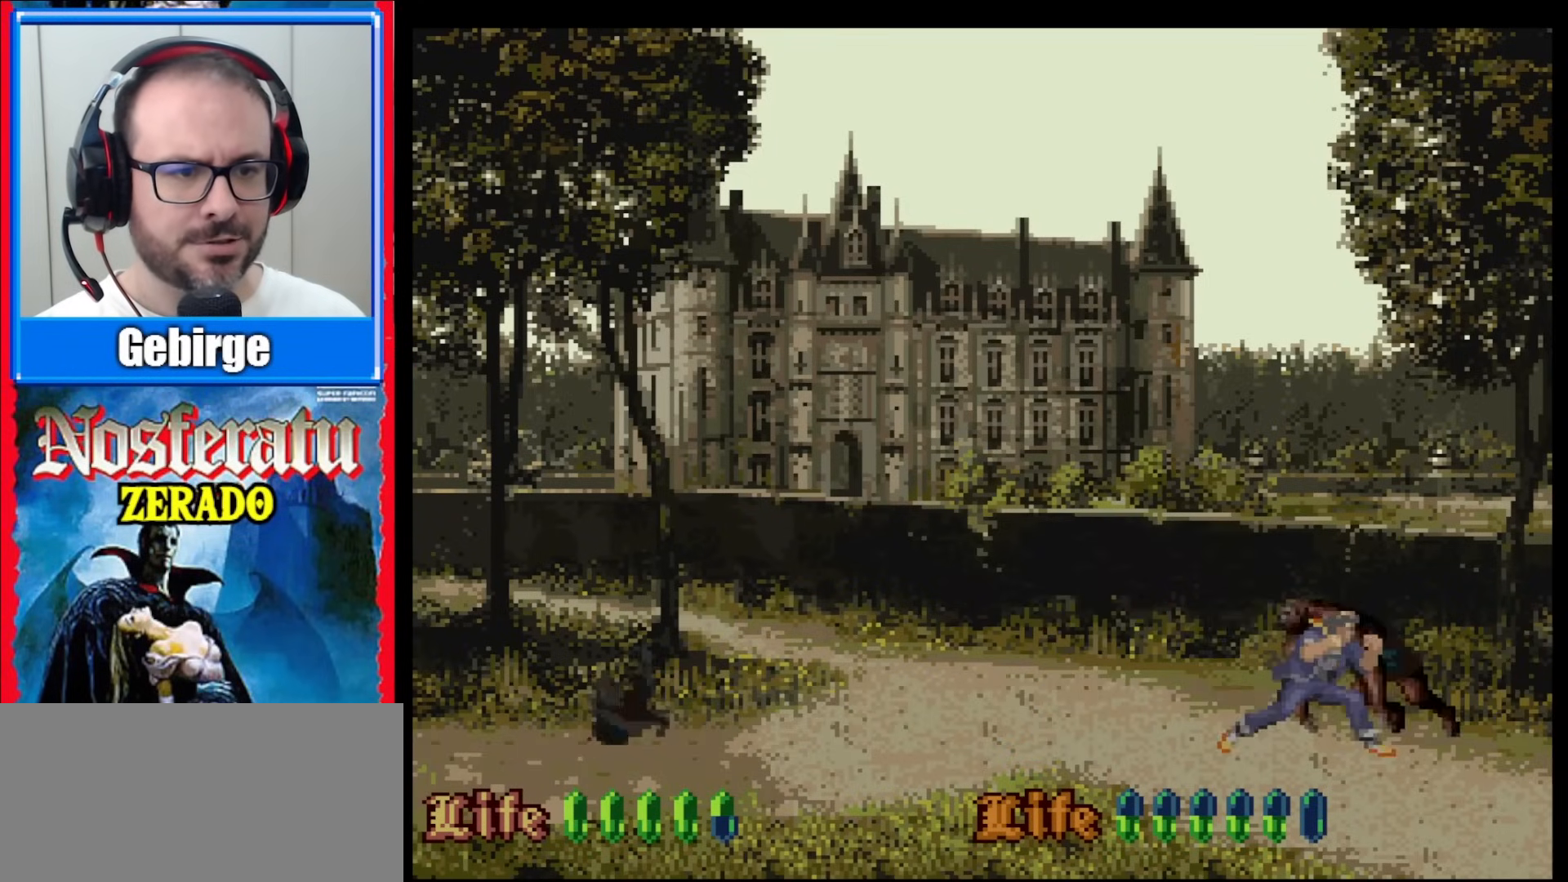
{"buttons": [], "events": [[50, "DPAD_RIGHT", "up"], [83, "Y", "up"], [317, "DPAD_LEFT", "down"], [467, "DPAD_LEFT", "up"]]}
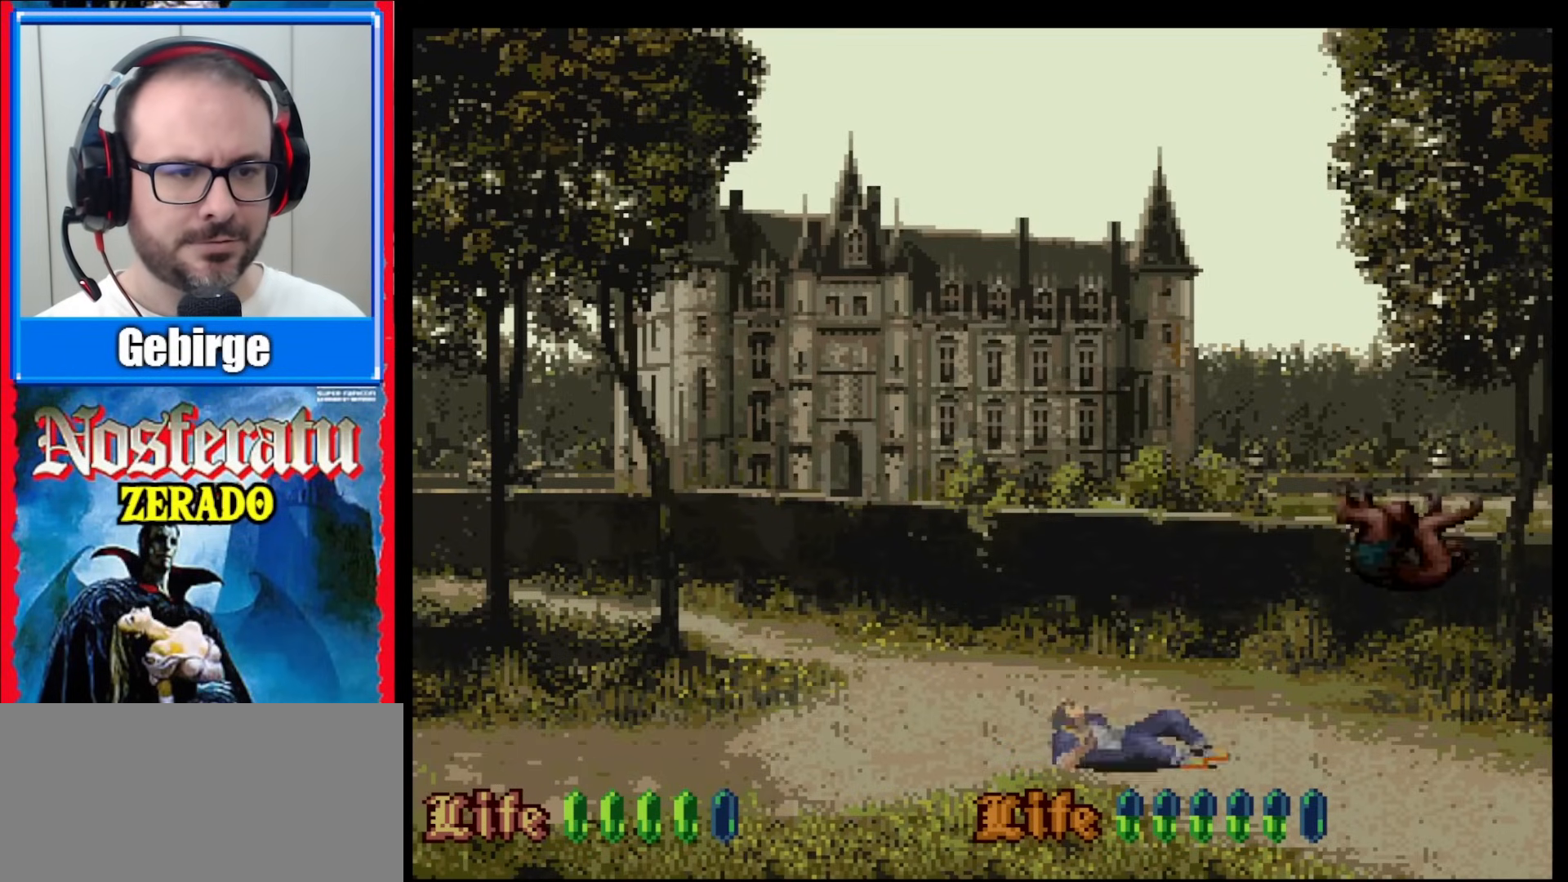
{"buttons": ["DPAD_RIGHT"], "events": [[50, "Y", "down"], [133, "DPAD_RIGHT", "down"], [200, "Y", "up"], [250, "Y", "down"], [400, "Y", "up"]]}
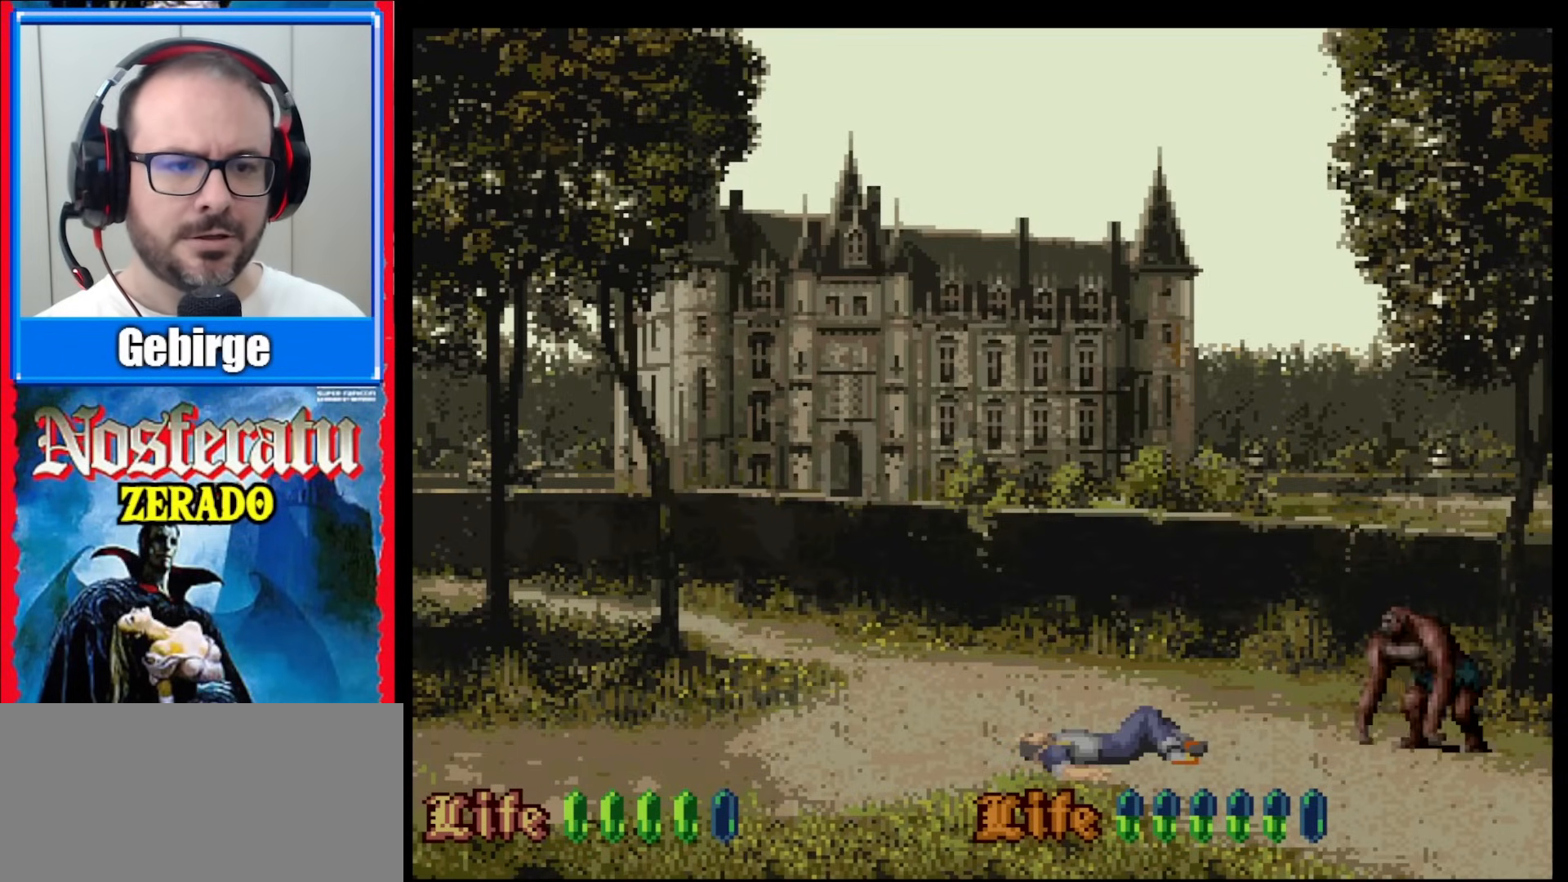
{"buttons": ["DPAD_RIGHT"], "events": [[33, "Y", "down"], [150, "DPAD_RIGHT", "up"], [150, "Y", "up"], [350, "DPAD_RIGHT", "down"]]}
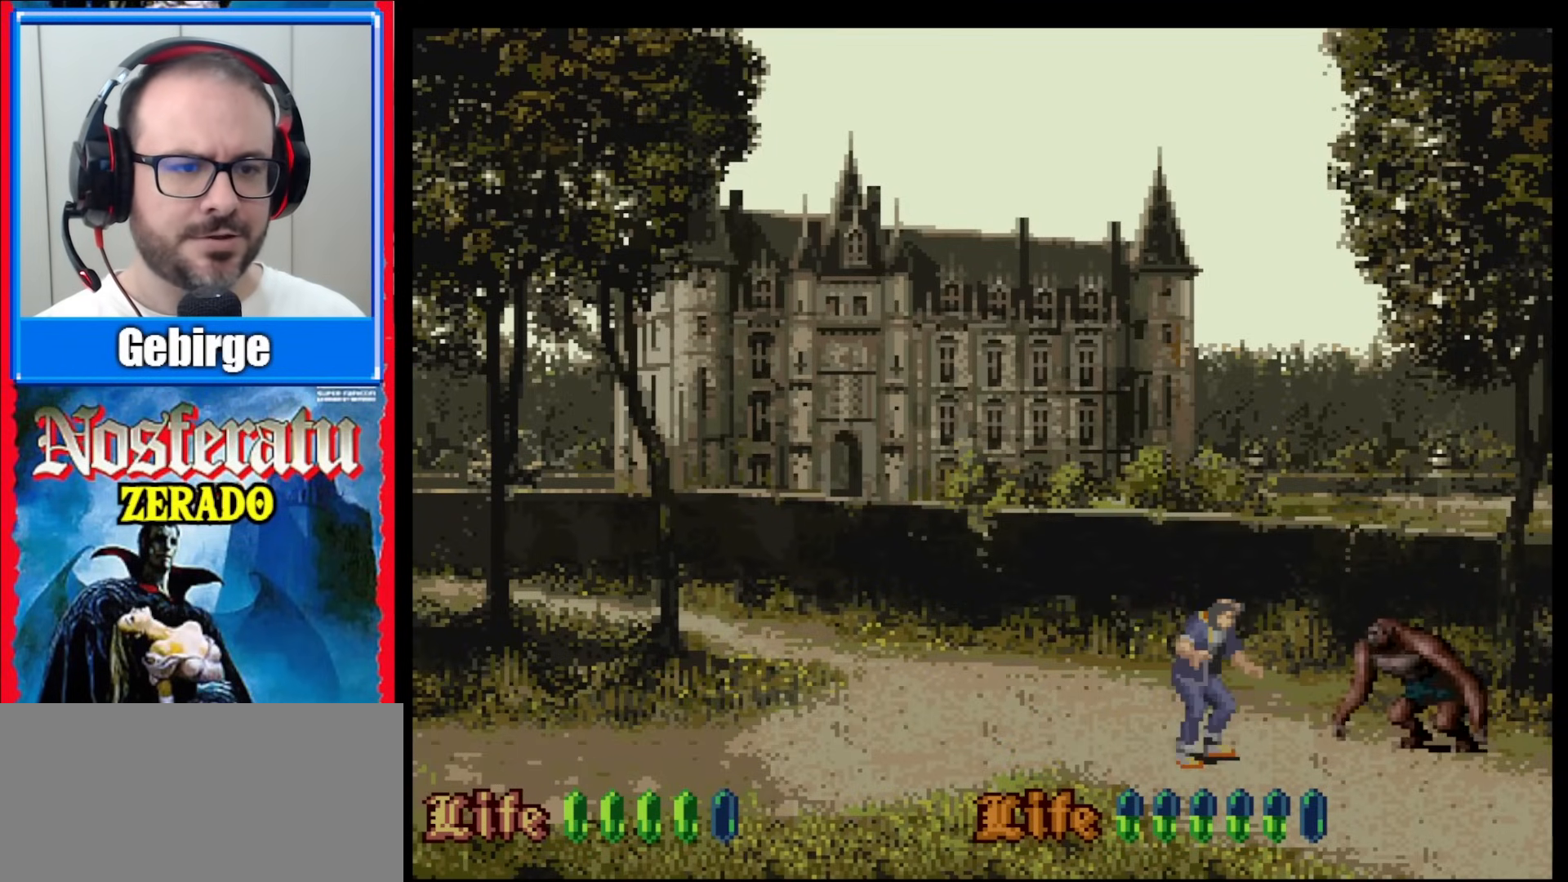
{"buttons": ["DPAD_RIGHT"], "events": []}
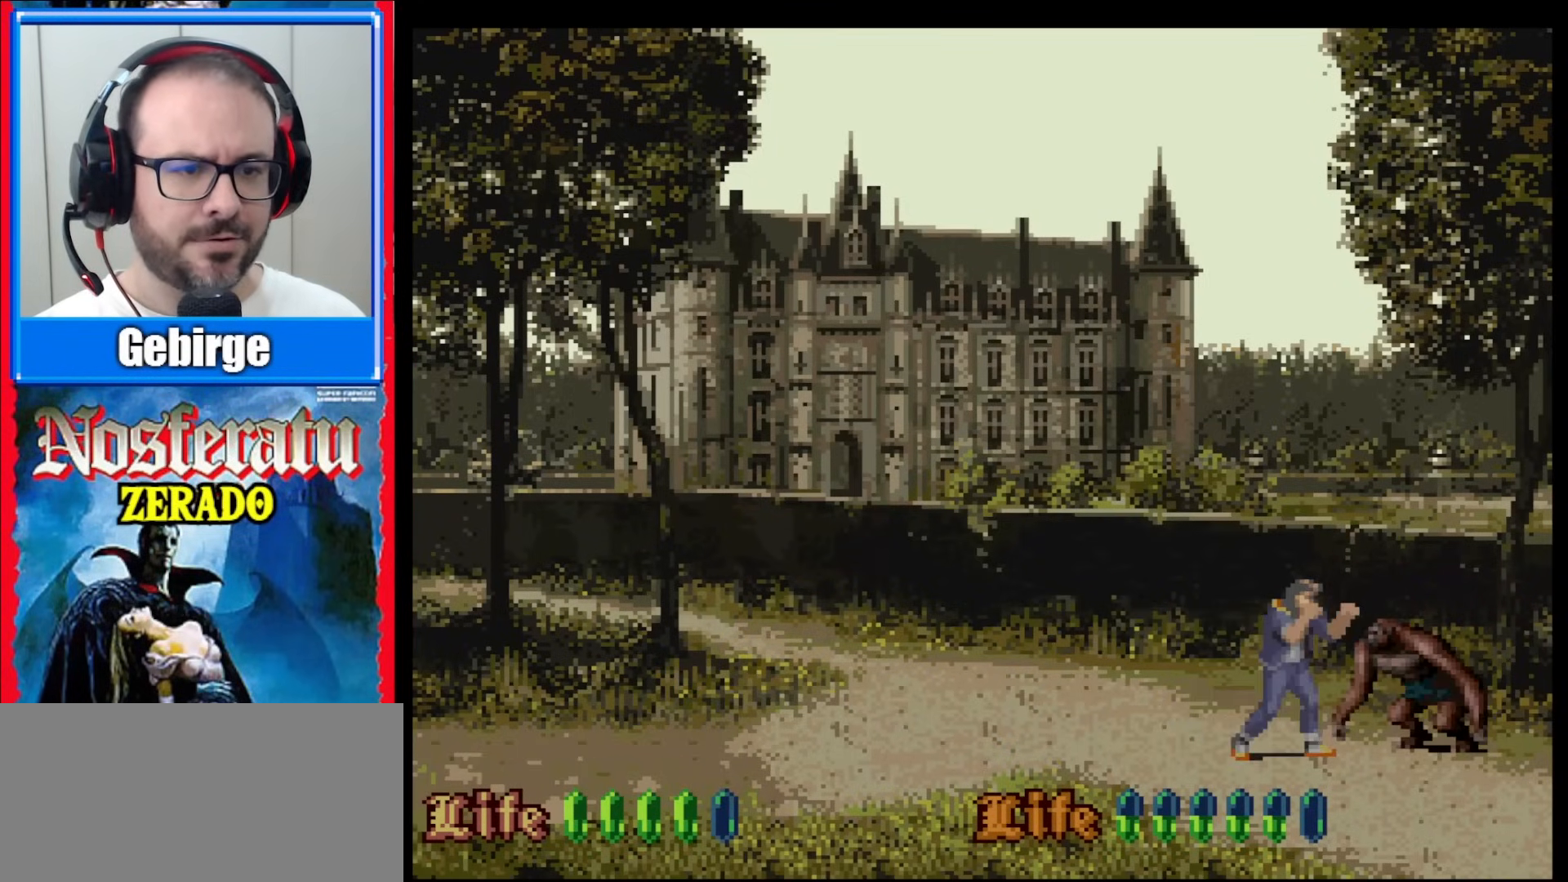
{"buttons": ["DPAD_RIGHT"], "events": []}
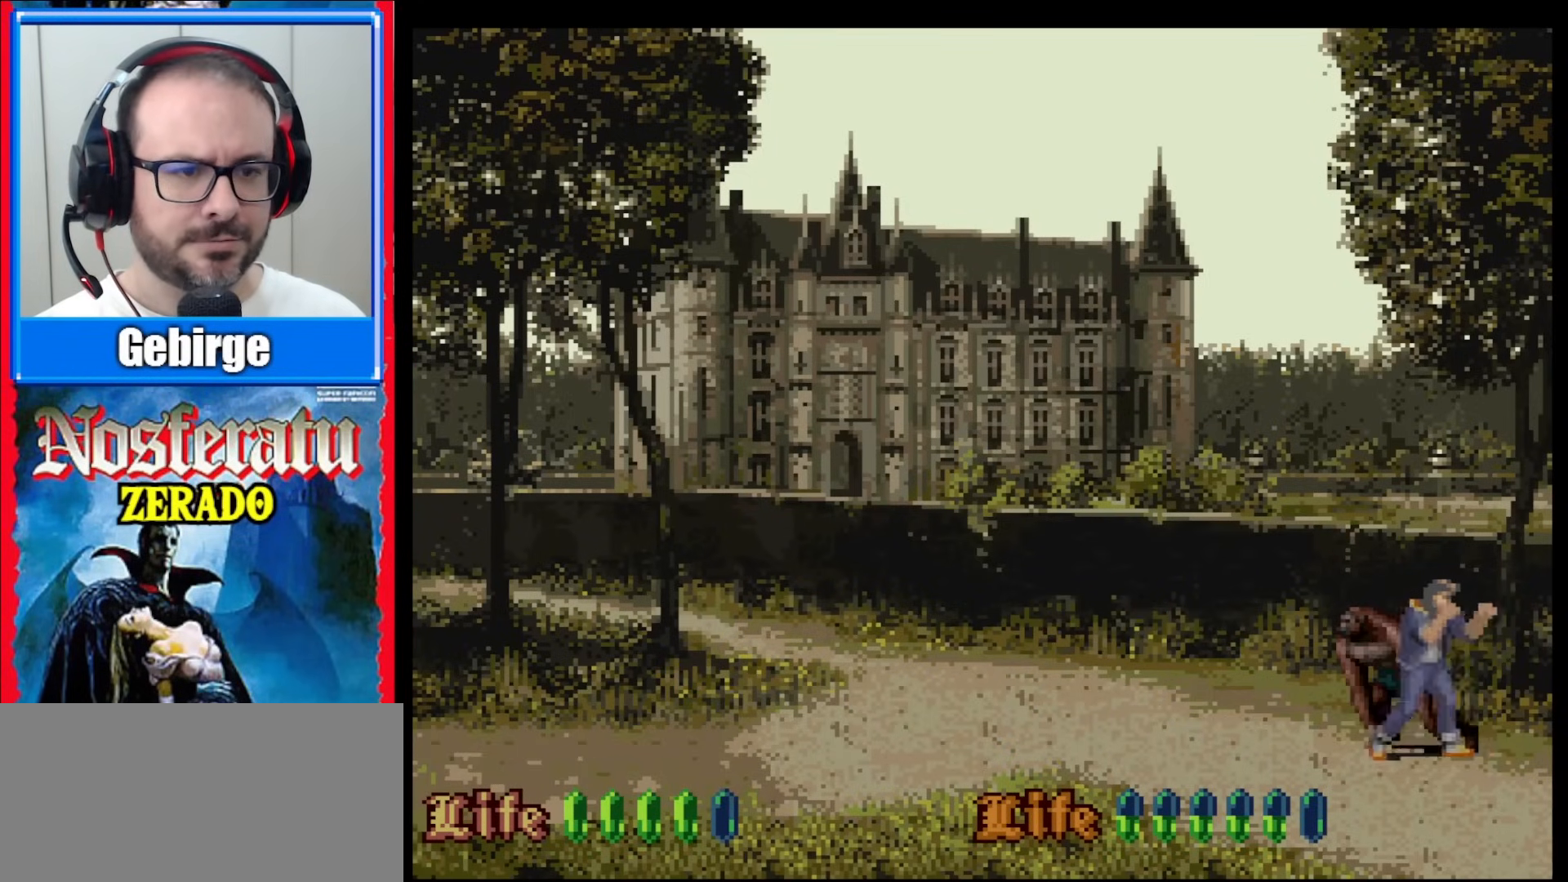
{"buttons": ["Y"], "events": [[133, "DPAD_RIGHT", "up"], [183, "DPAD_LEFT", "down"], [350, "DPAD_LEFT", "up"], [367, "Y", "down"], [417, "Y", "up"], [500, "Y", "down"]]}
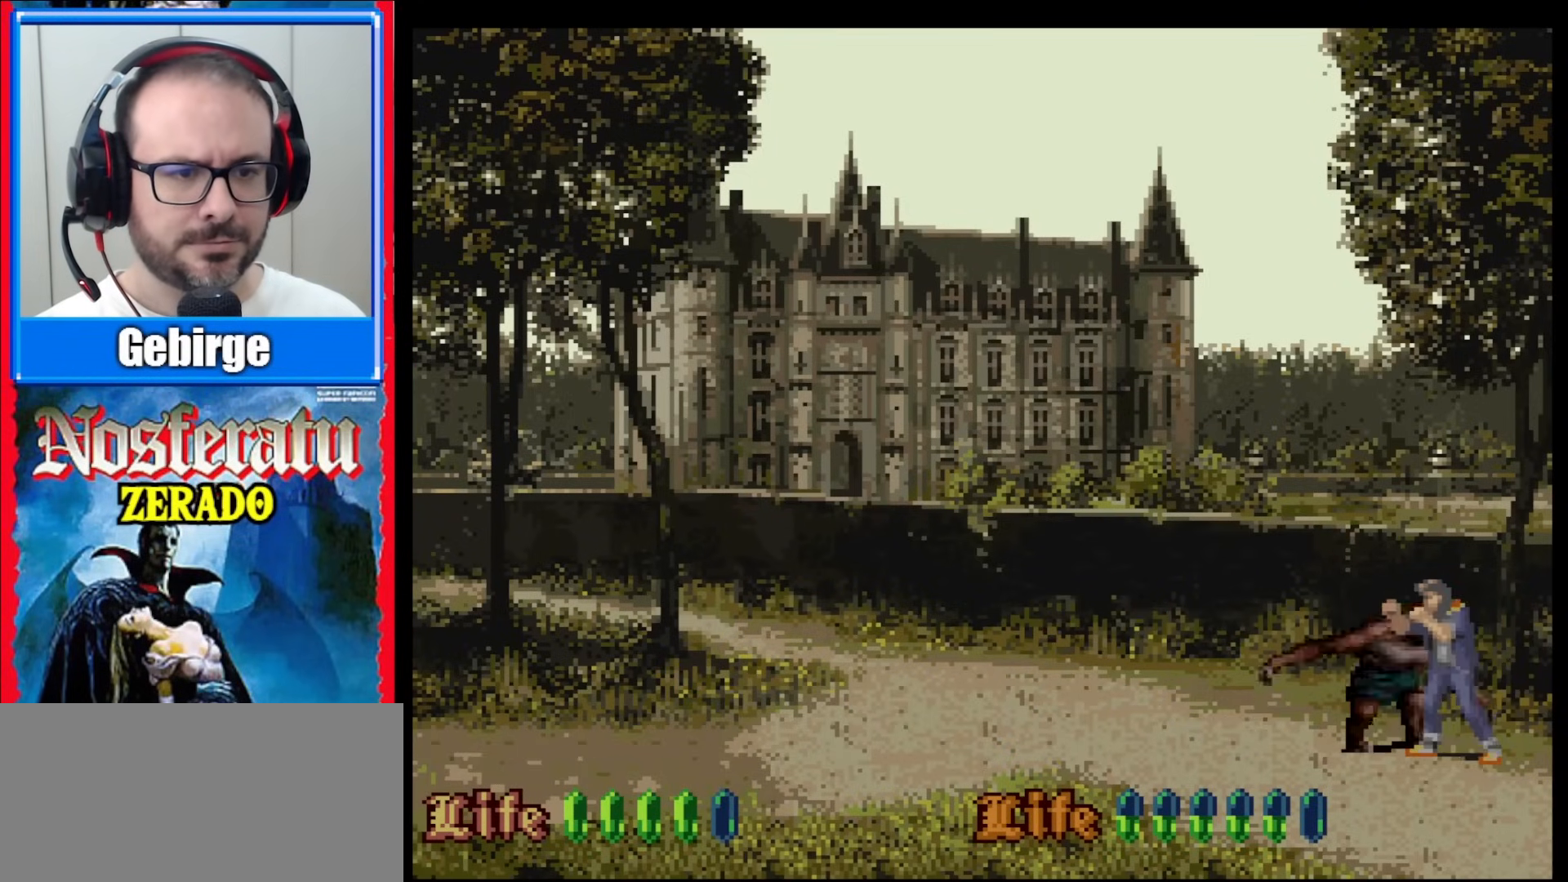
{"buttons": [], "events": [[50, "Y", "up"], [100, "Y", "down"], [117, "Y", "up"], [183, "Y", "down"], [250, "Y", "up"], [300, "Y", "down"], [350, "Y", "up"], [417, "Y", "down"], [483, "Y", "up"]]}
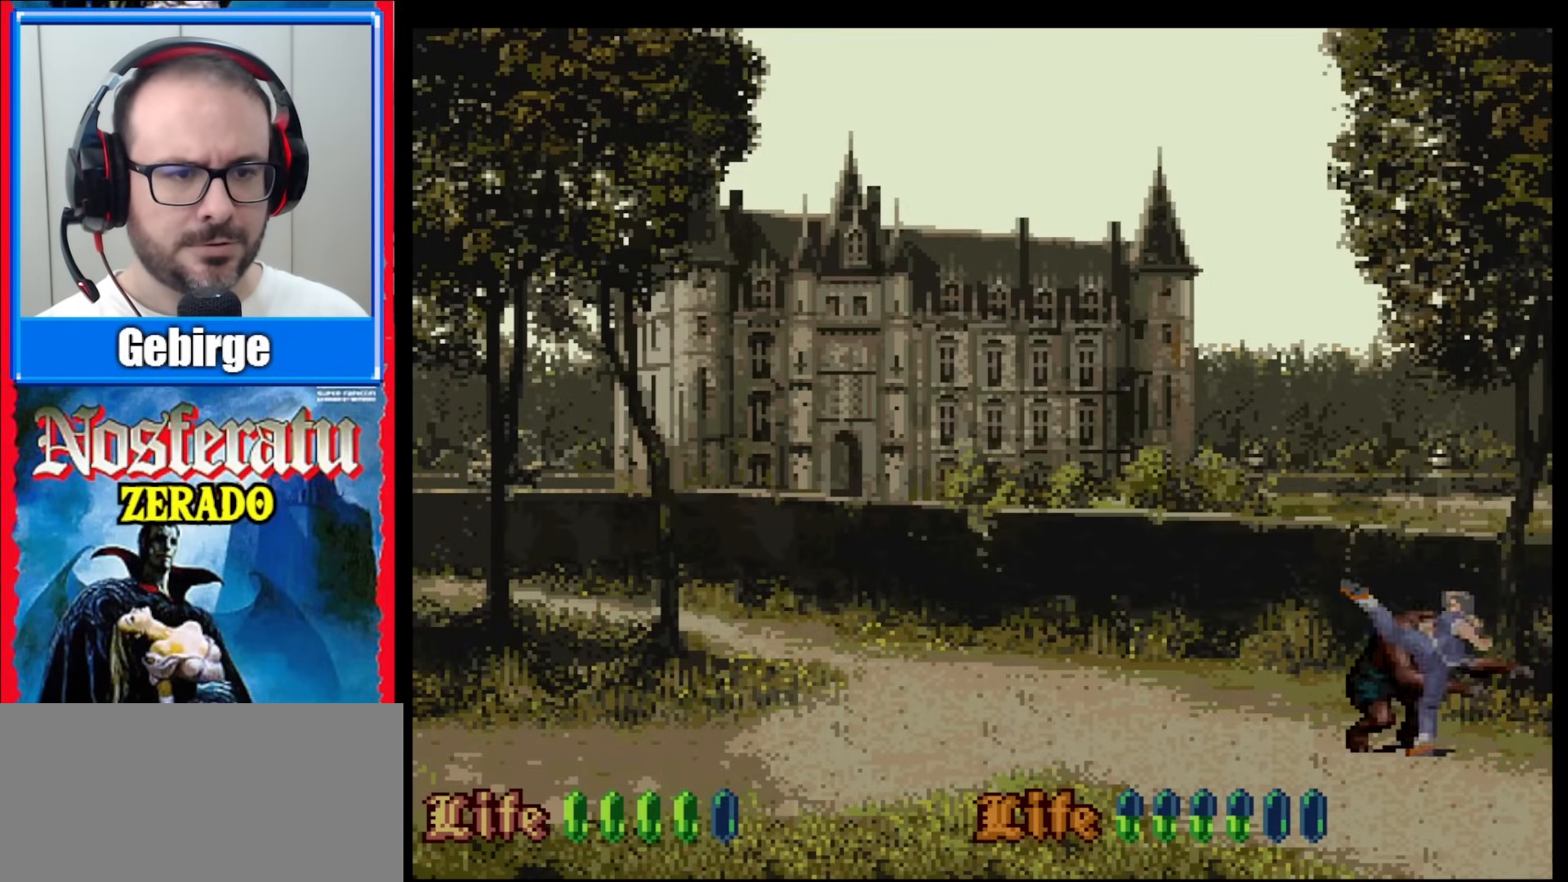
{"buttons": [], "events": [[33, "Y", "down"], [100, "Y", "up"], [167, "Y", "down"], [217, "Y", "up"], [300, "Y", "down"], [350, "Y", "up"], [417, "Y", "down"], [467, "Y", "up"]]}
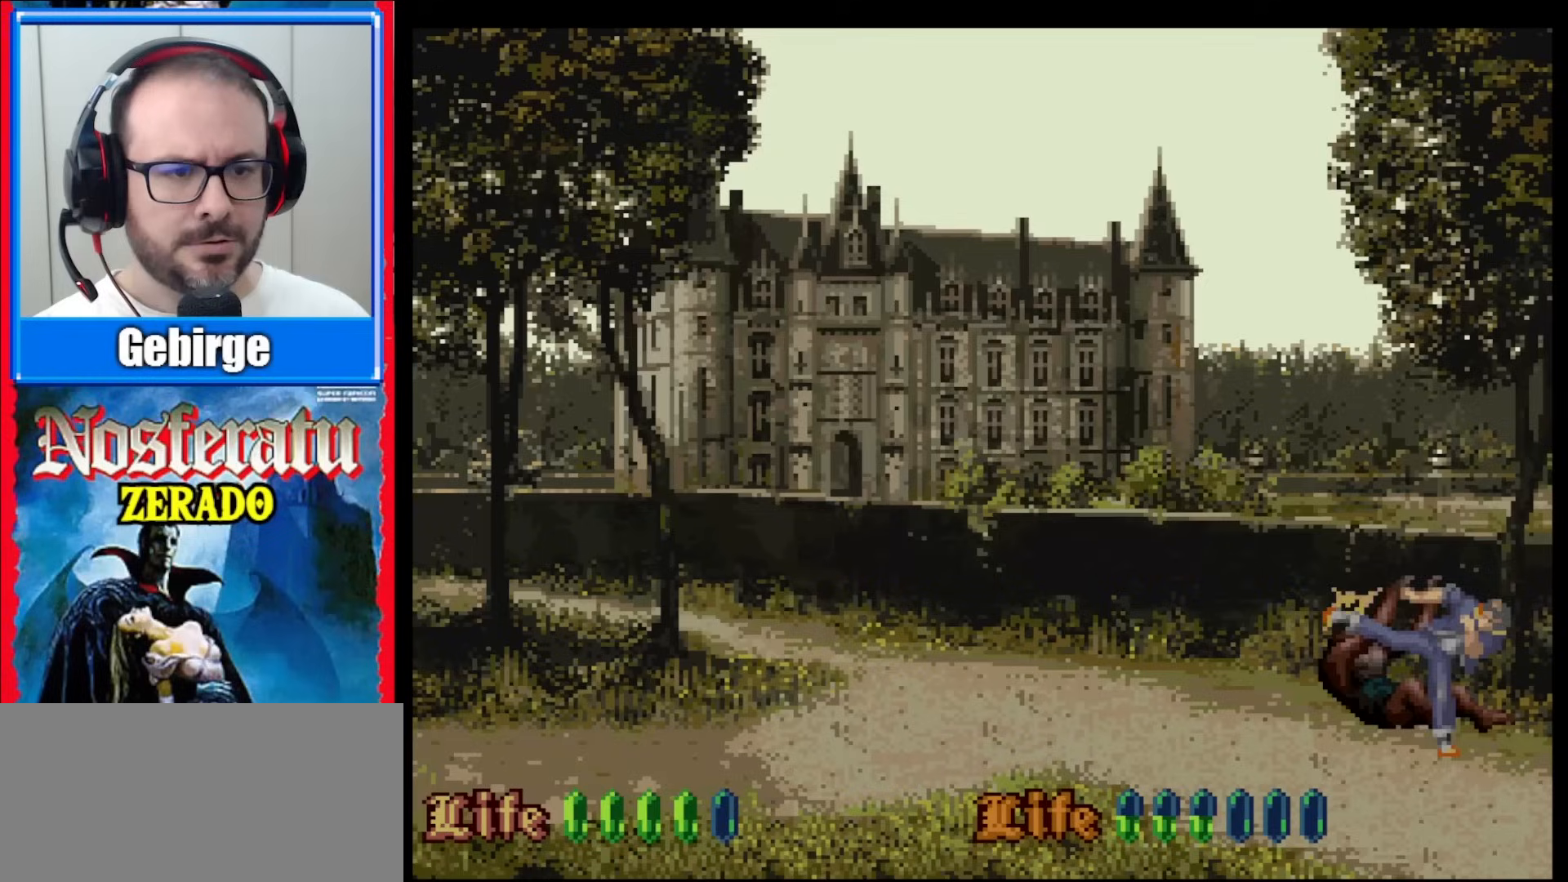
{"buttons": ["Y", "DPAD_LEFT"], "events": [[50, "Y", "down"], [483, "DPAD_LEFT", "down"]]}
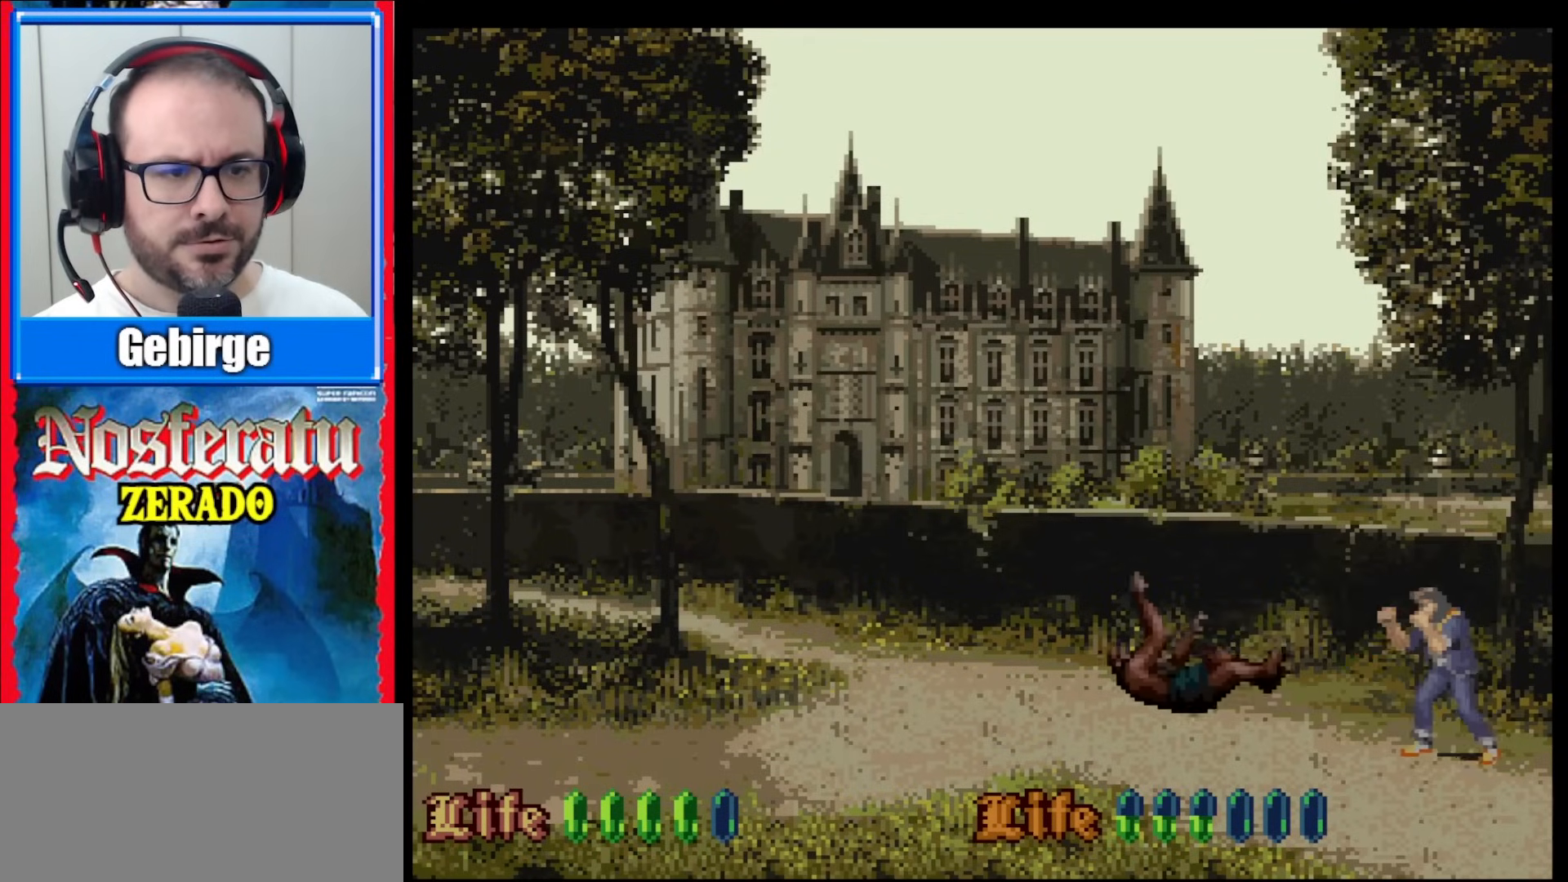
{"buttons": [], "events": [[200, "DPAD_LEFT", "up"], [367, "DPAD_LEFT", "down"], [500, "DPAD_LEFT", "up"], [500, "Y", "up"]]}
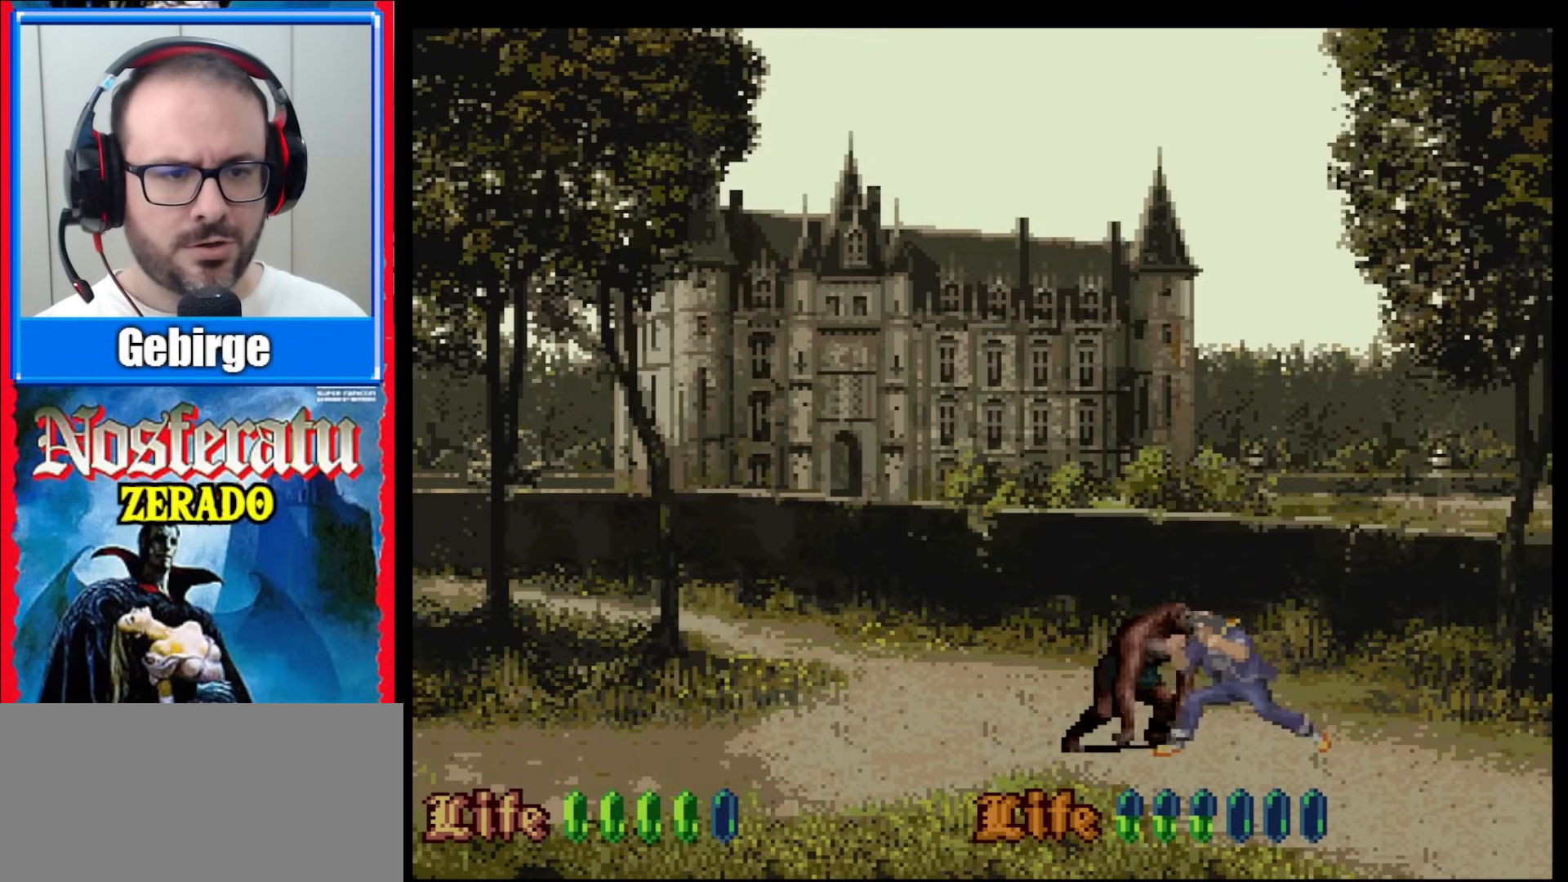
{"buttons": [], "events": [[83, "Y", "down"], [150, "Y", "up"], [283, "Y", "down"], [350, "Y", "up"], [417, "Y", "down"], [450, "Y", "up"]]}
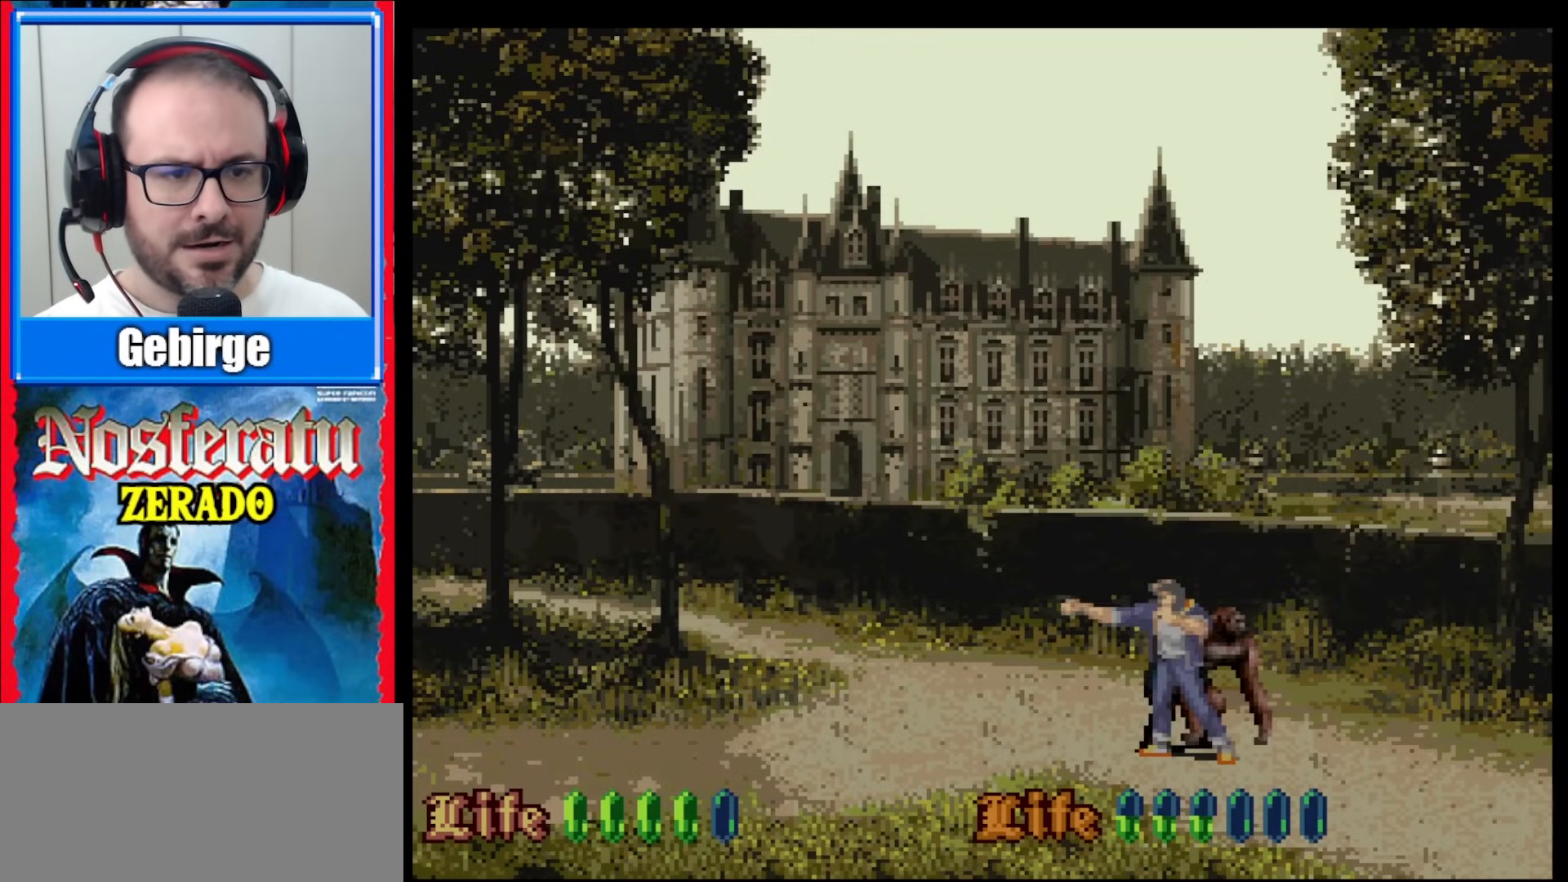
{"buttons": ["Y"], "events": [[33, "Y", "down"], [83, "Y", "up"], [133, "Y", "down"], [200, "Y", "up"], [267, "Y", "down"], [383, "Y", "up"], [483, "Y", "down"]]}
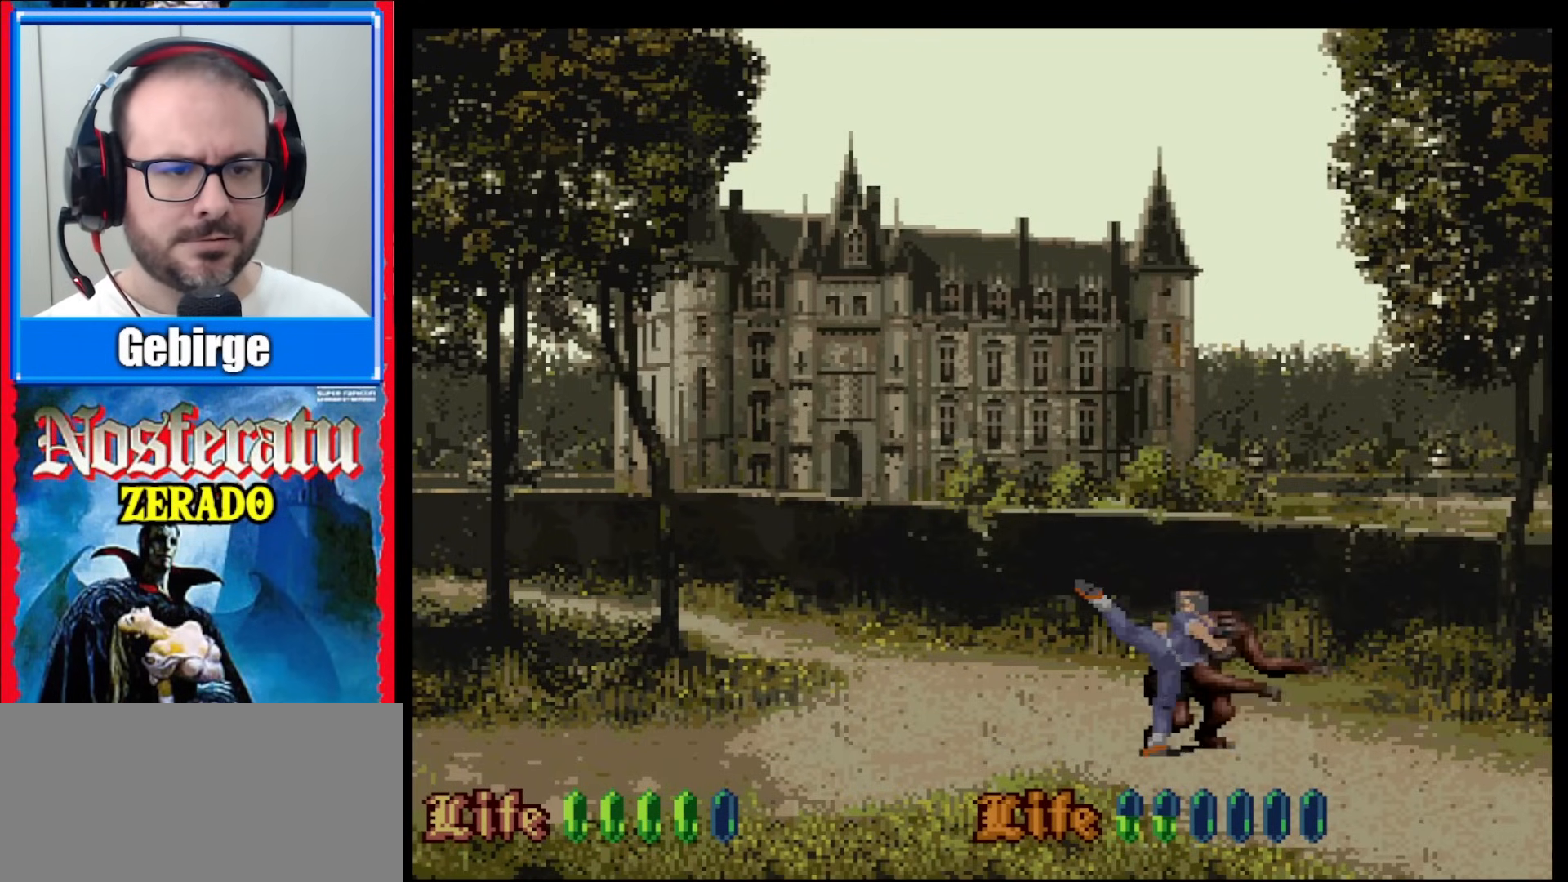
{"buttons": [], "events": [[17, "Y", "up"], [100, "Y", "down"], [150, "Y", "up"], [183, "Y", "down"], [233, "Y", "up"], [317, "Y", "down"], [367, "Y", "up"], [433, "Y", "down"], [483, "Y", "up"]]}
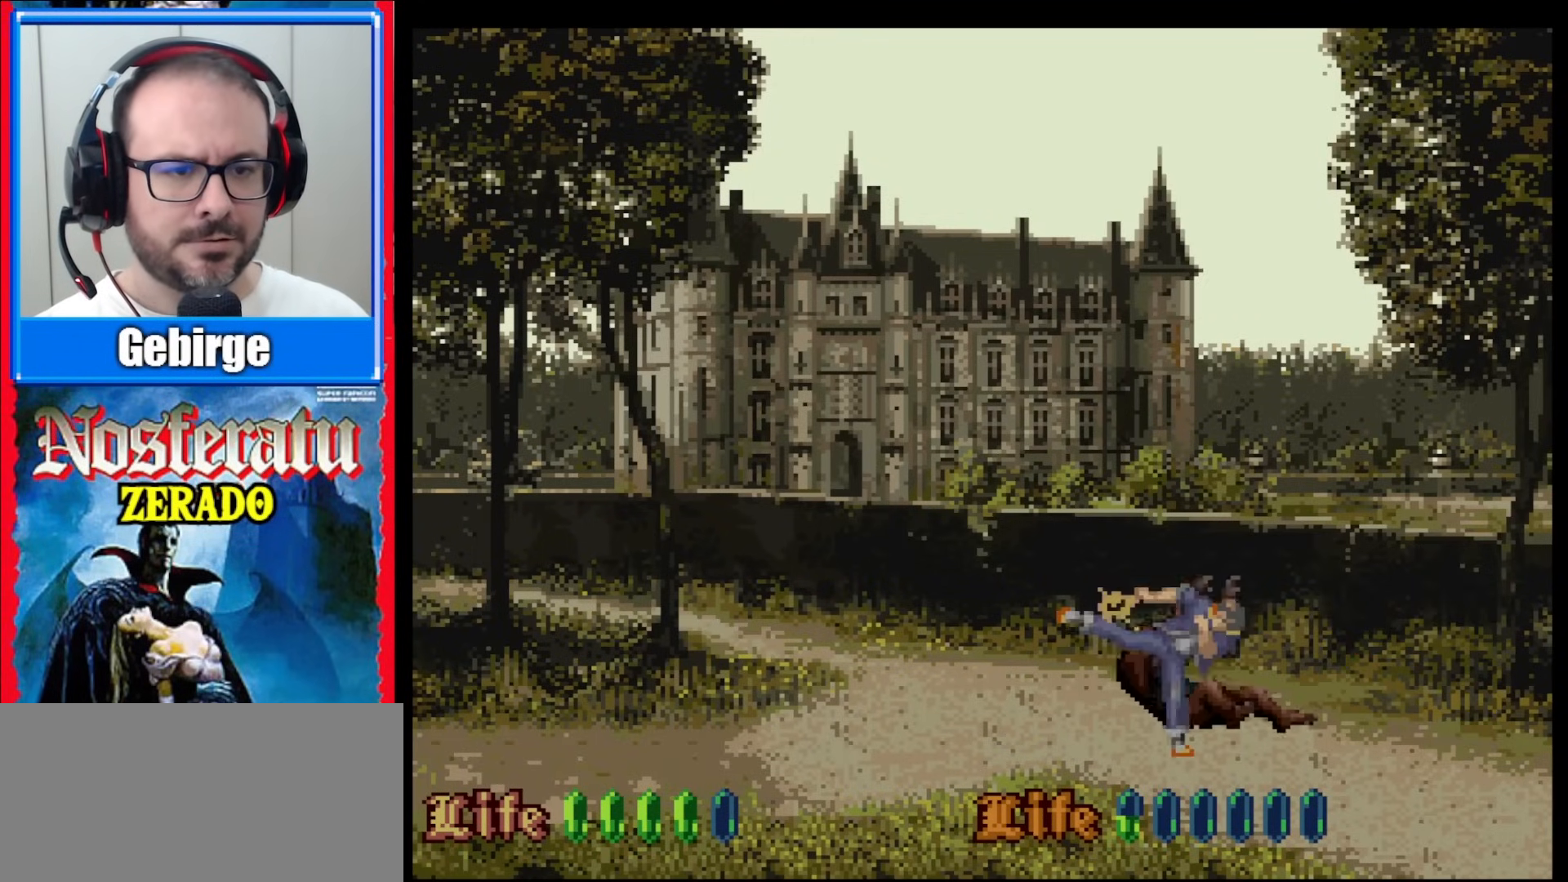
{"buttons": ["Y"], "events": [[67, "Y", "down"]]}
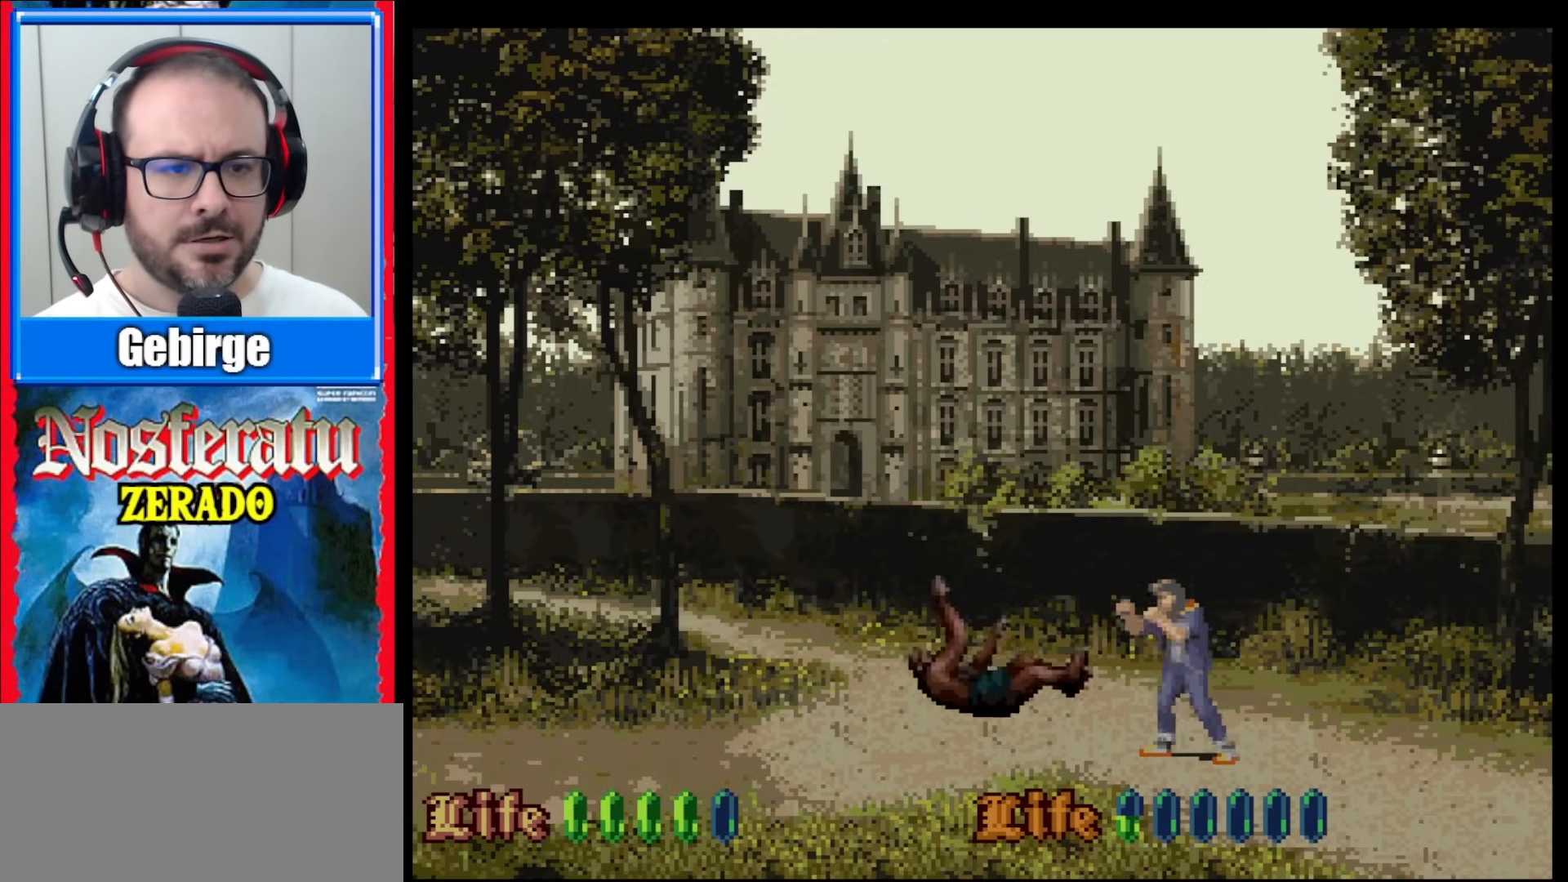
{"buttons": [], "events": [[17, "DPAD_LEFT", "down"], [167, "DPAD_LEFT", "up"], [317, "DPAD_LEFT", "down"], [417, "DPAD_LEFT", "up"], [433, "Y", "up"]]}
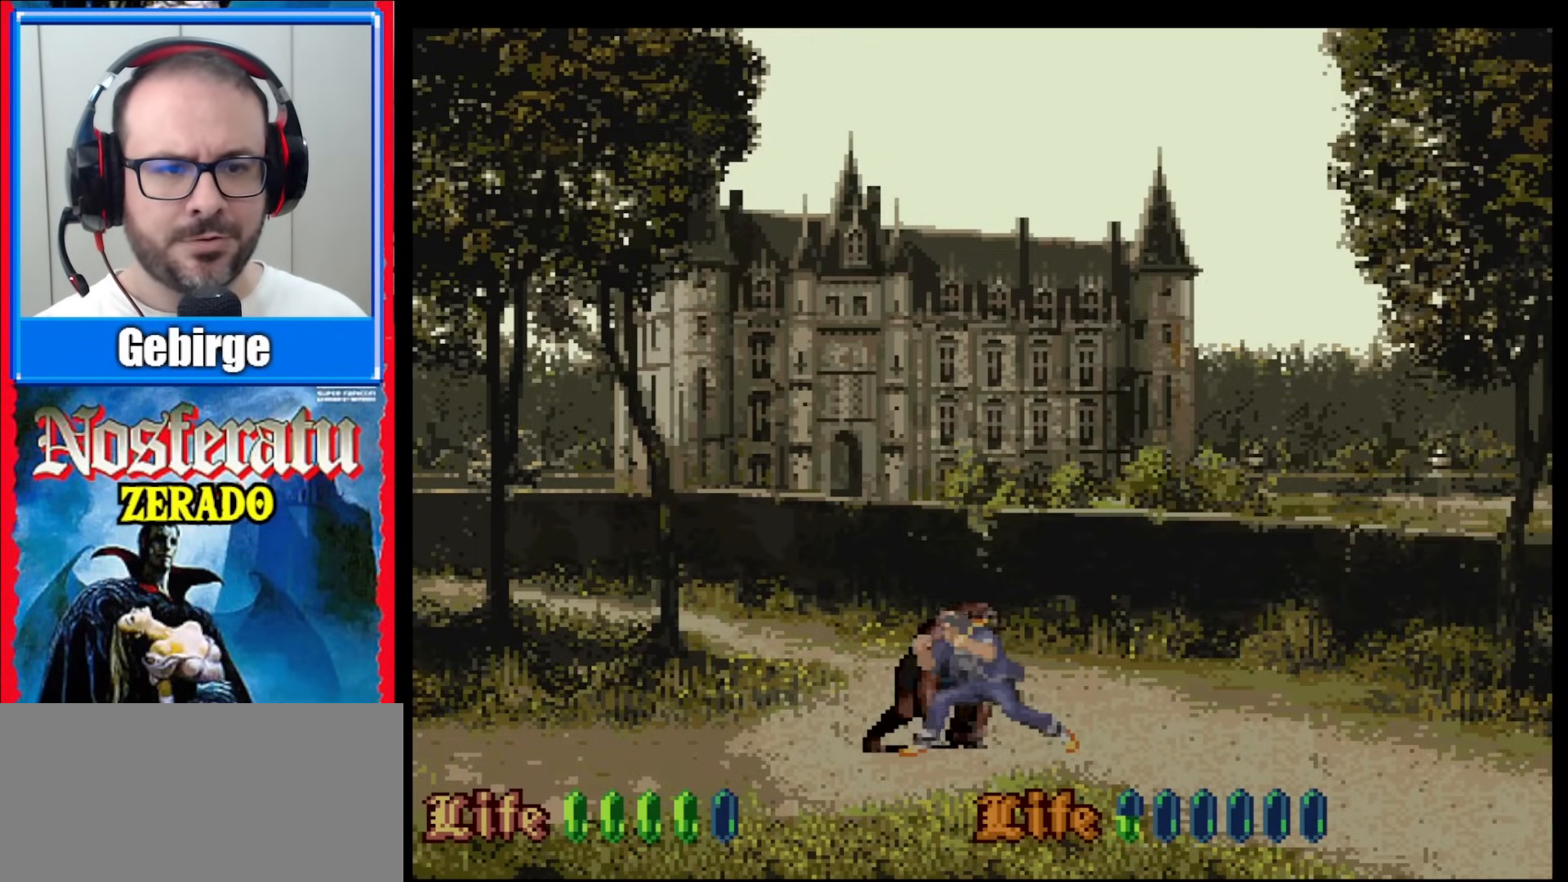
{"buttons": ["Y"], "events": [[33, "Y", "down"], [183, "Y", "up"], [217, "Y", "down"], [300, "Y", "up"], [350, "Y", "down"]]}
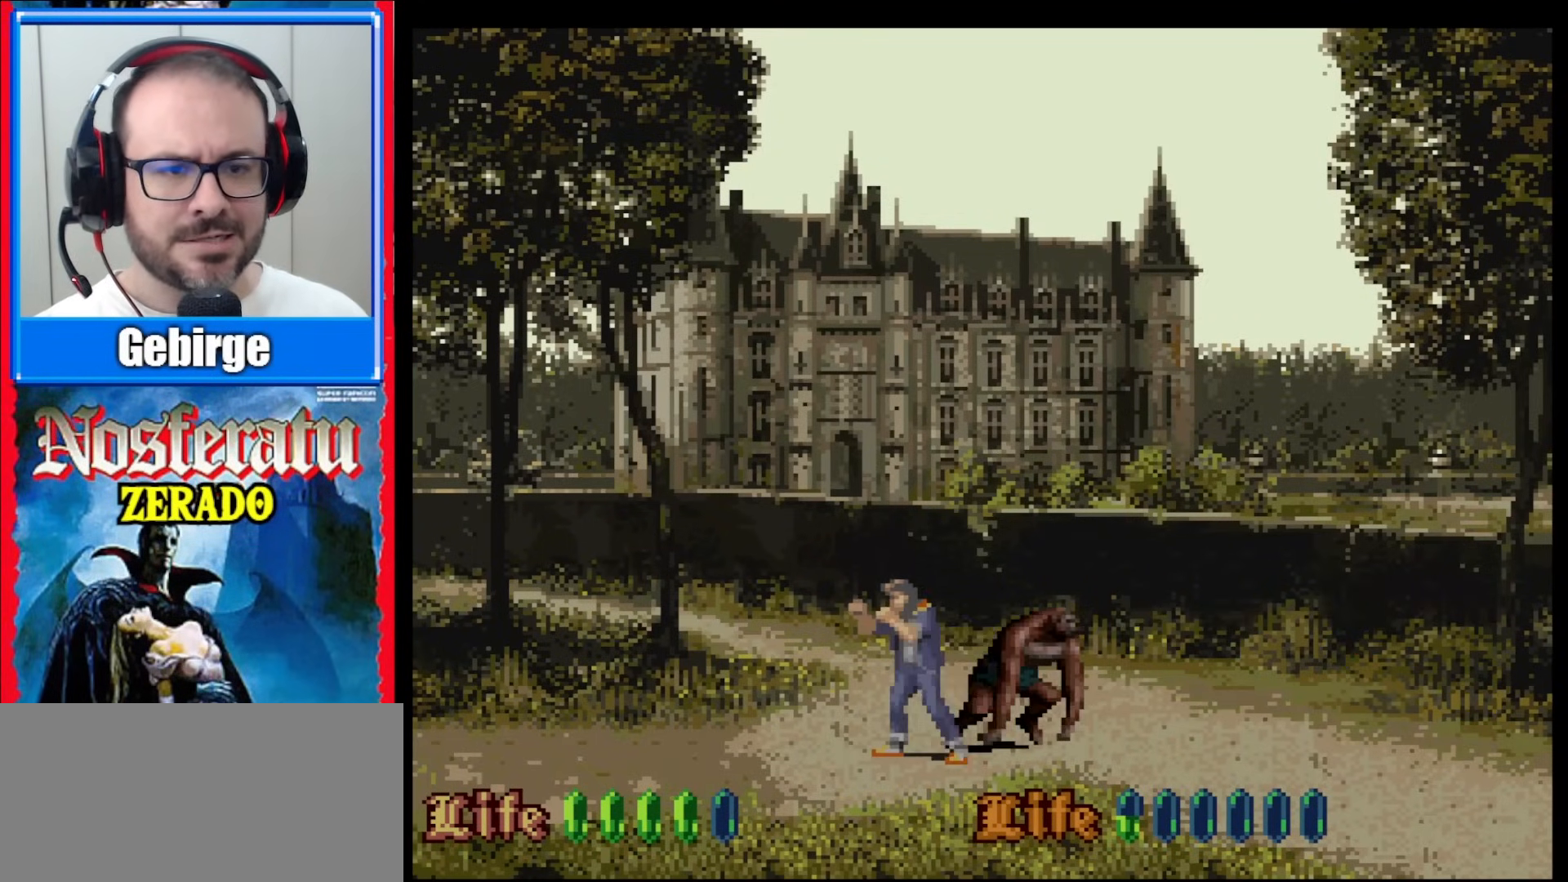
{"buttons": [], "events": [[67, "DPAD_RIGHT", "down"], [67, "Y", "up"], [183, "Y", "down"], [233, "DPAD_RIGHT", "up"], [283, "Y", "up"], [300, "Y", "down"], [383, "Y", "up"], [433, "Y", "down"], [467, "Y", "up"]]}
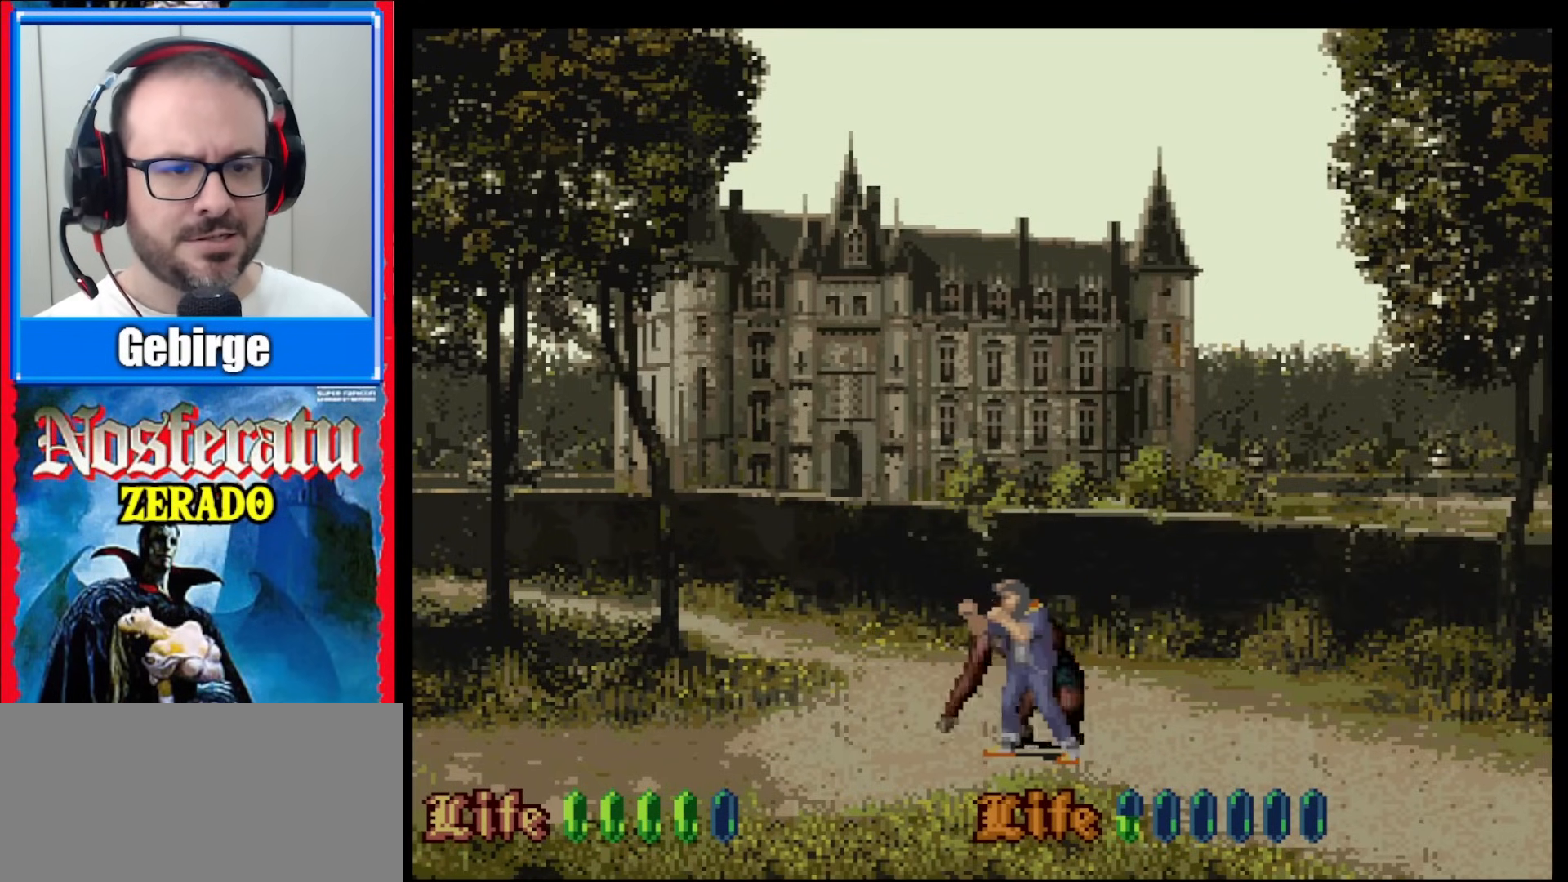
{"buttons": [], "events": [[50, "Y", "down"], [100, "Y", "up"], [183, "Y", "down"], [217, "Y", "up"], [283, "Y", "down"], [350, "Y", "up"], [417, "Y", "down"], [467, "Y", "up"]]}
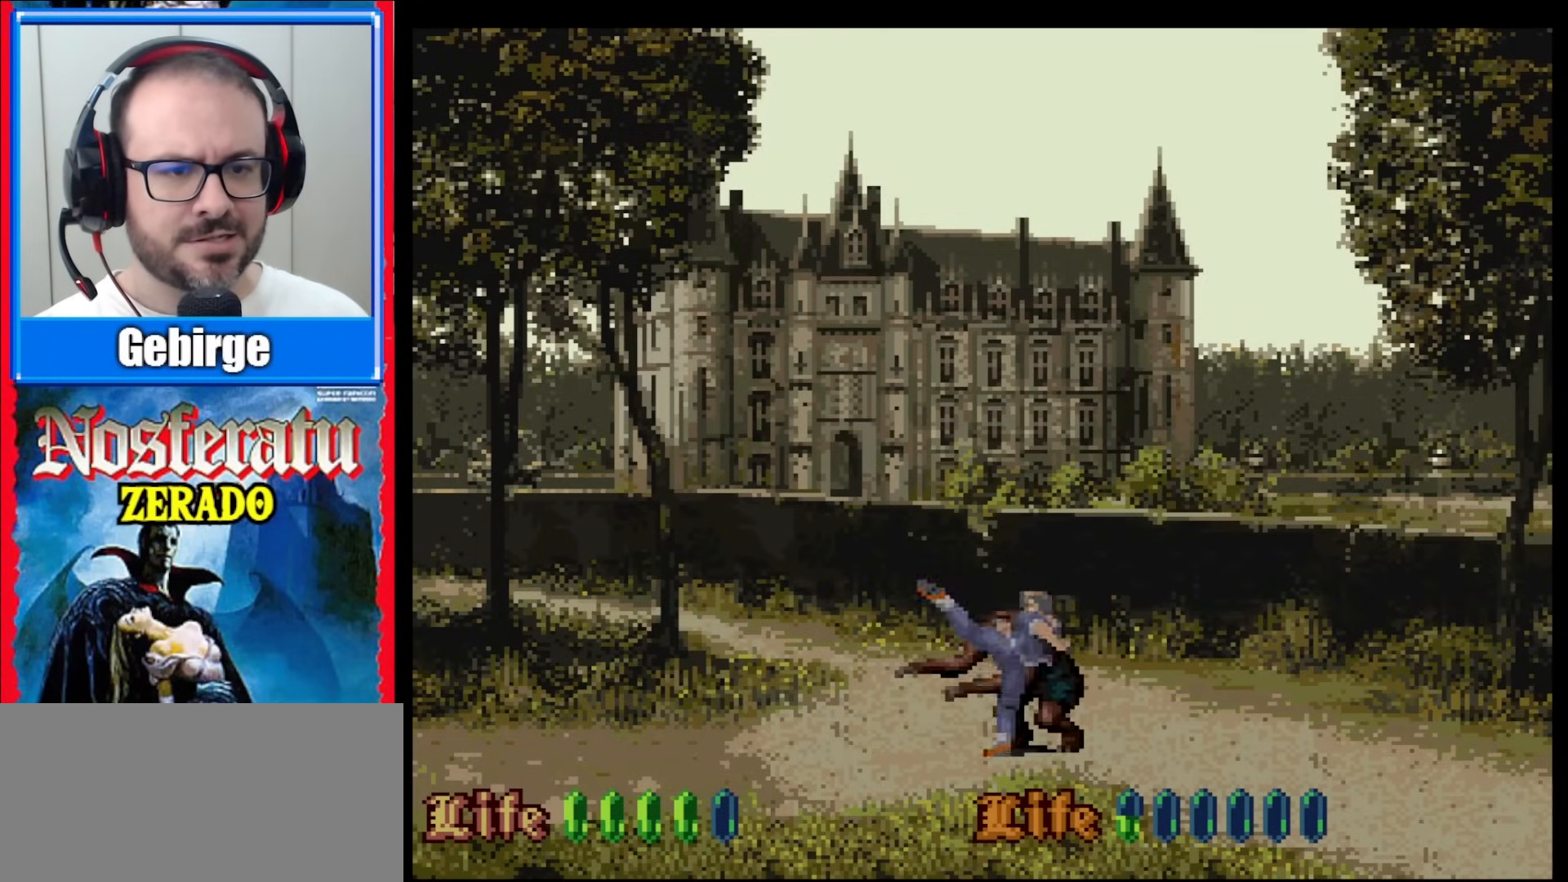
{"buttons": [], "events": [[33, "Y", "down"], [83, "Y", "up"], [150, "Y", "down"], [200, "Y", "up"], [267, "Y", "down"], [333, "Y", "up"], [400, "Y", "down"], [450, "Y", "up"]]}
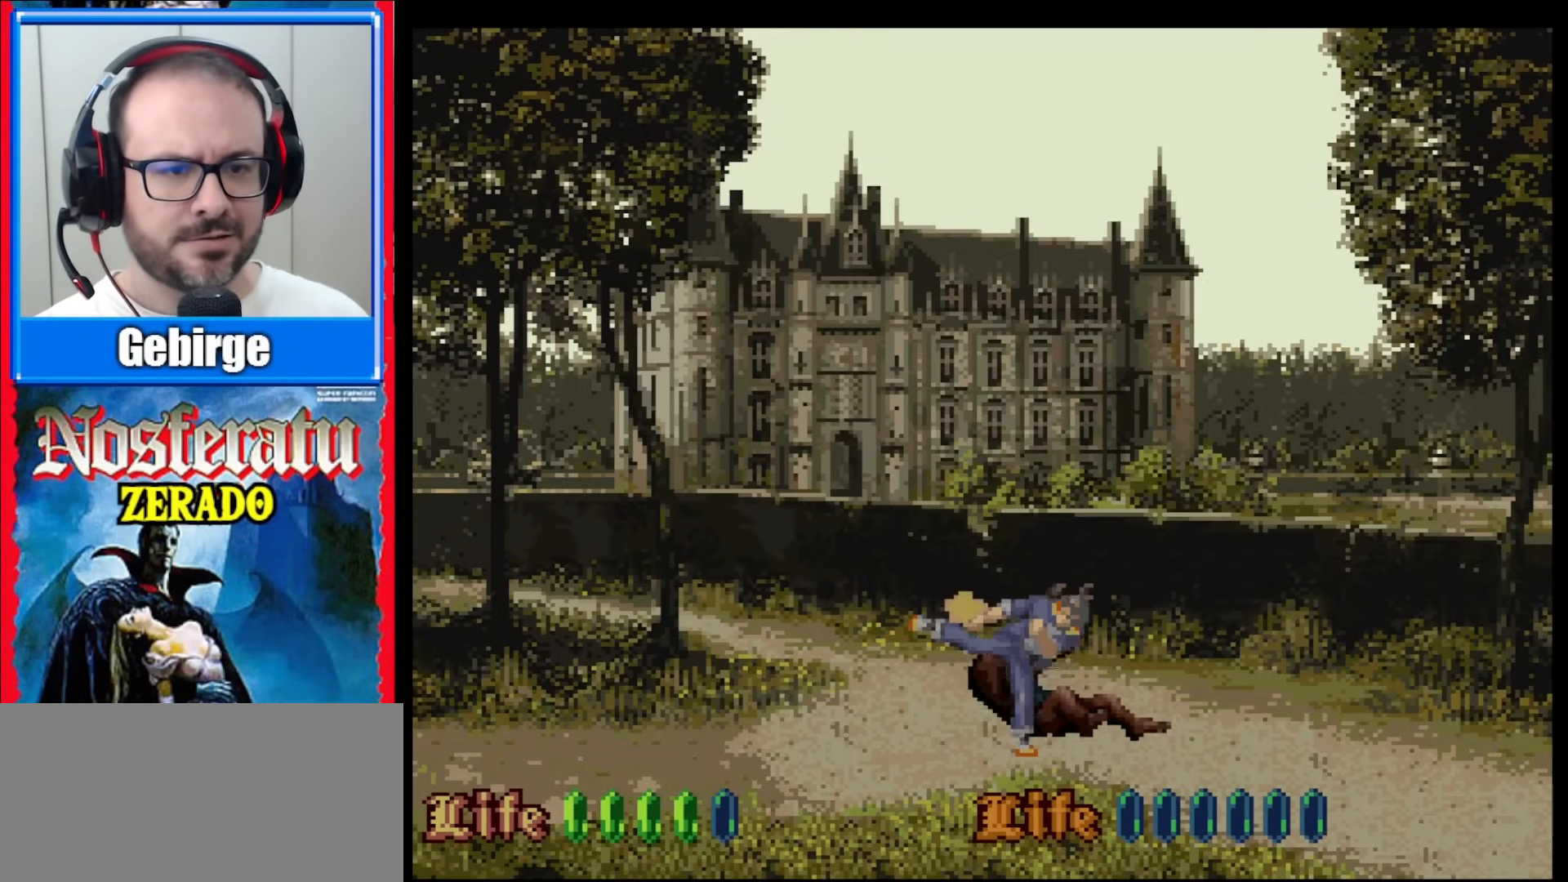
{"buttons": ["Y"], "events": [[17, "Y", "down"], [100, "Y", "up"], [150, "Y", "down"]]}
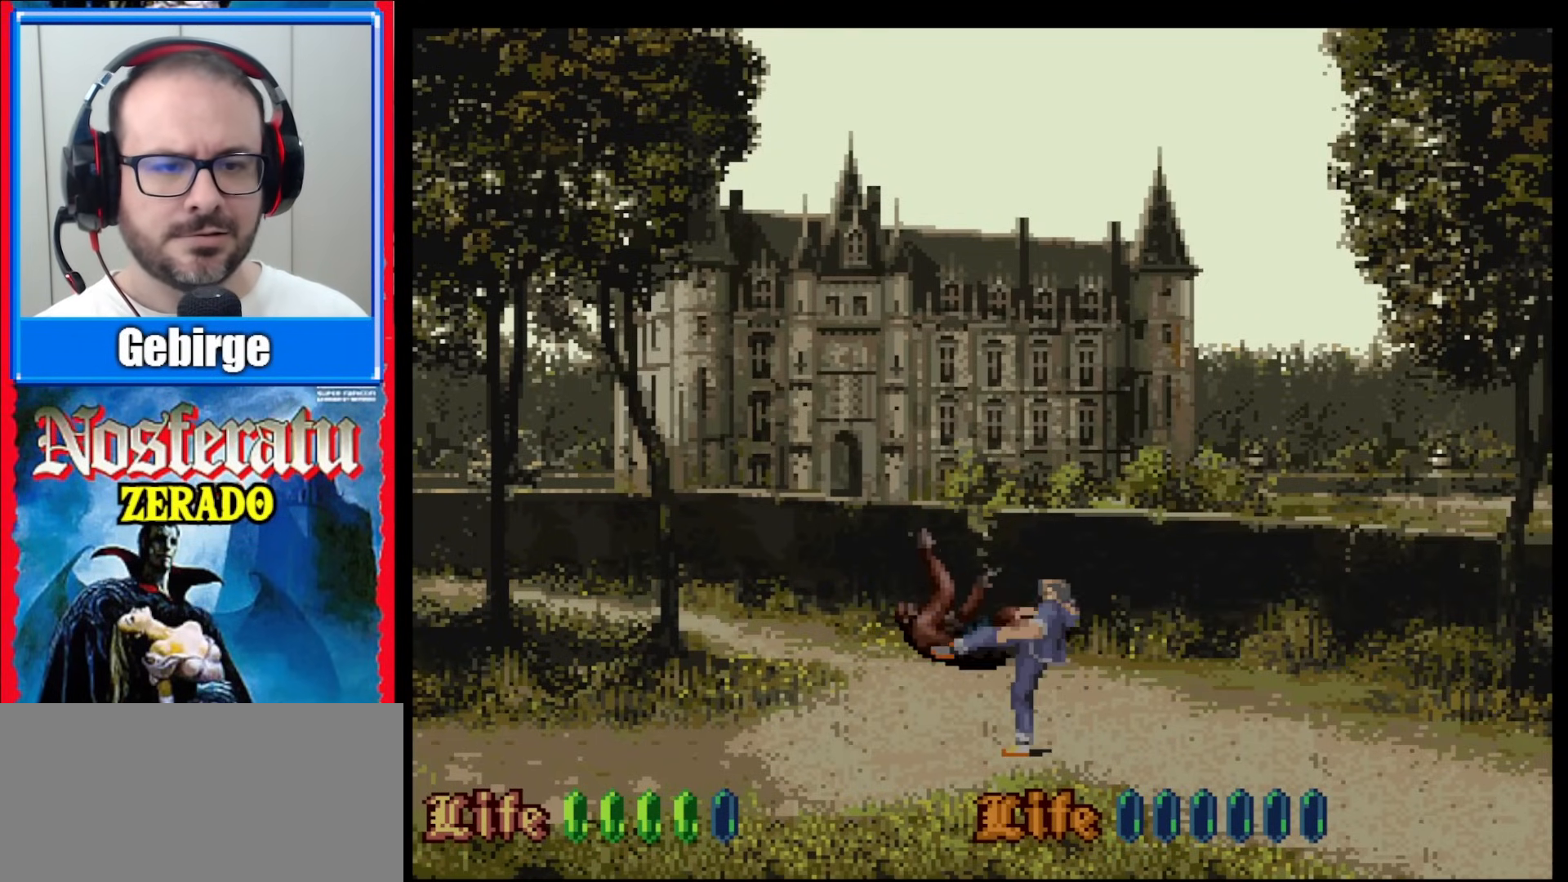
{"buttons": ["Y"], "events": [[50, "DPAD_LEFT", "down"], [250, "DPAD_LEFT", "up"]]}
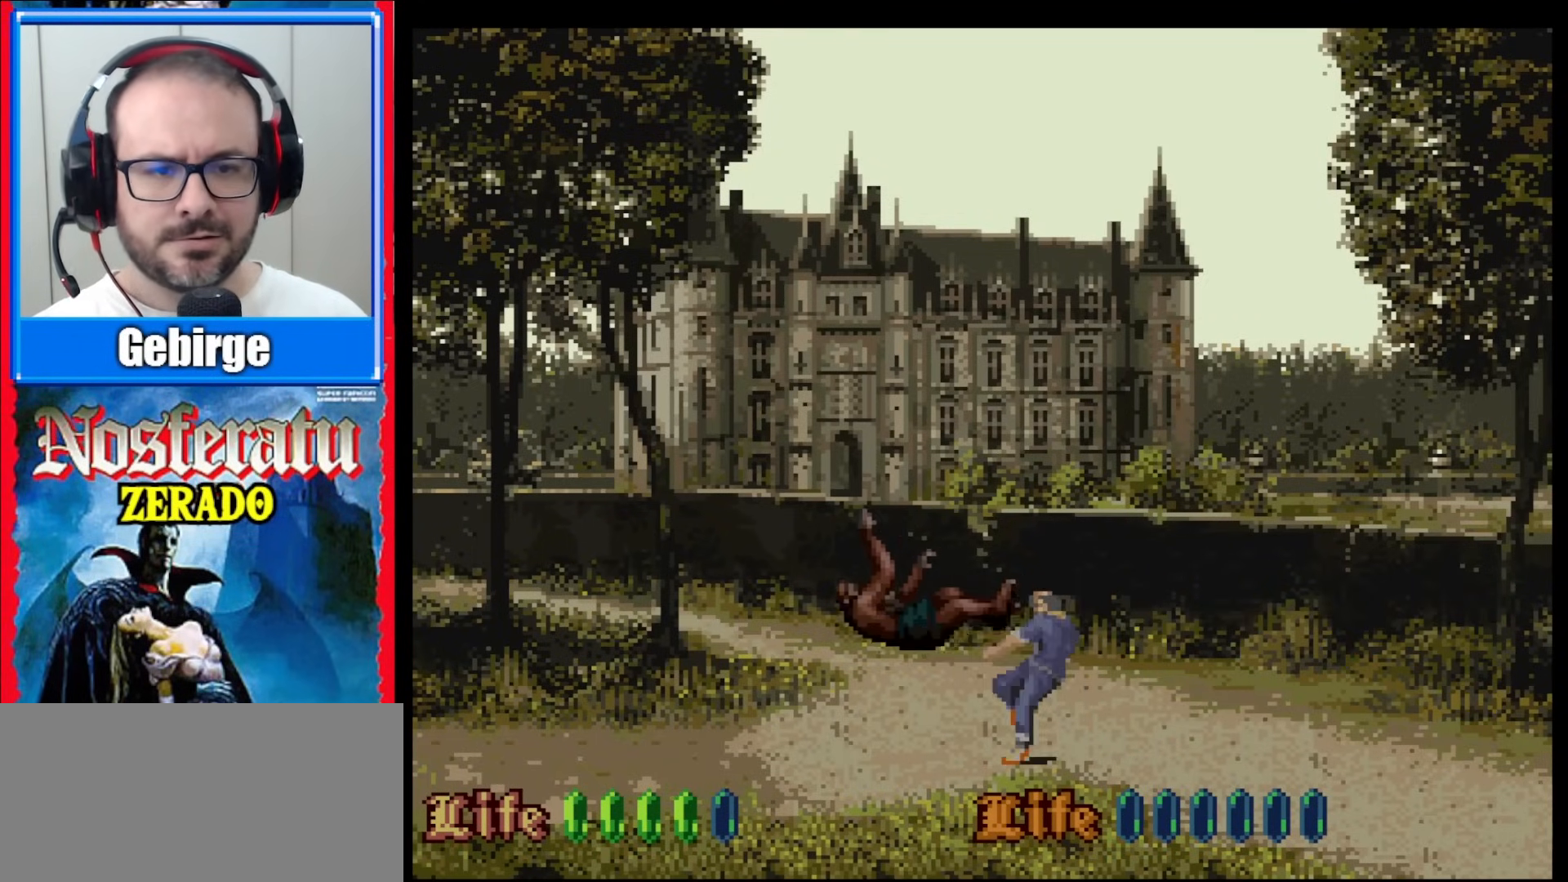
{"buttons": [], "events": [[217, "Y", "up"]]}